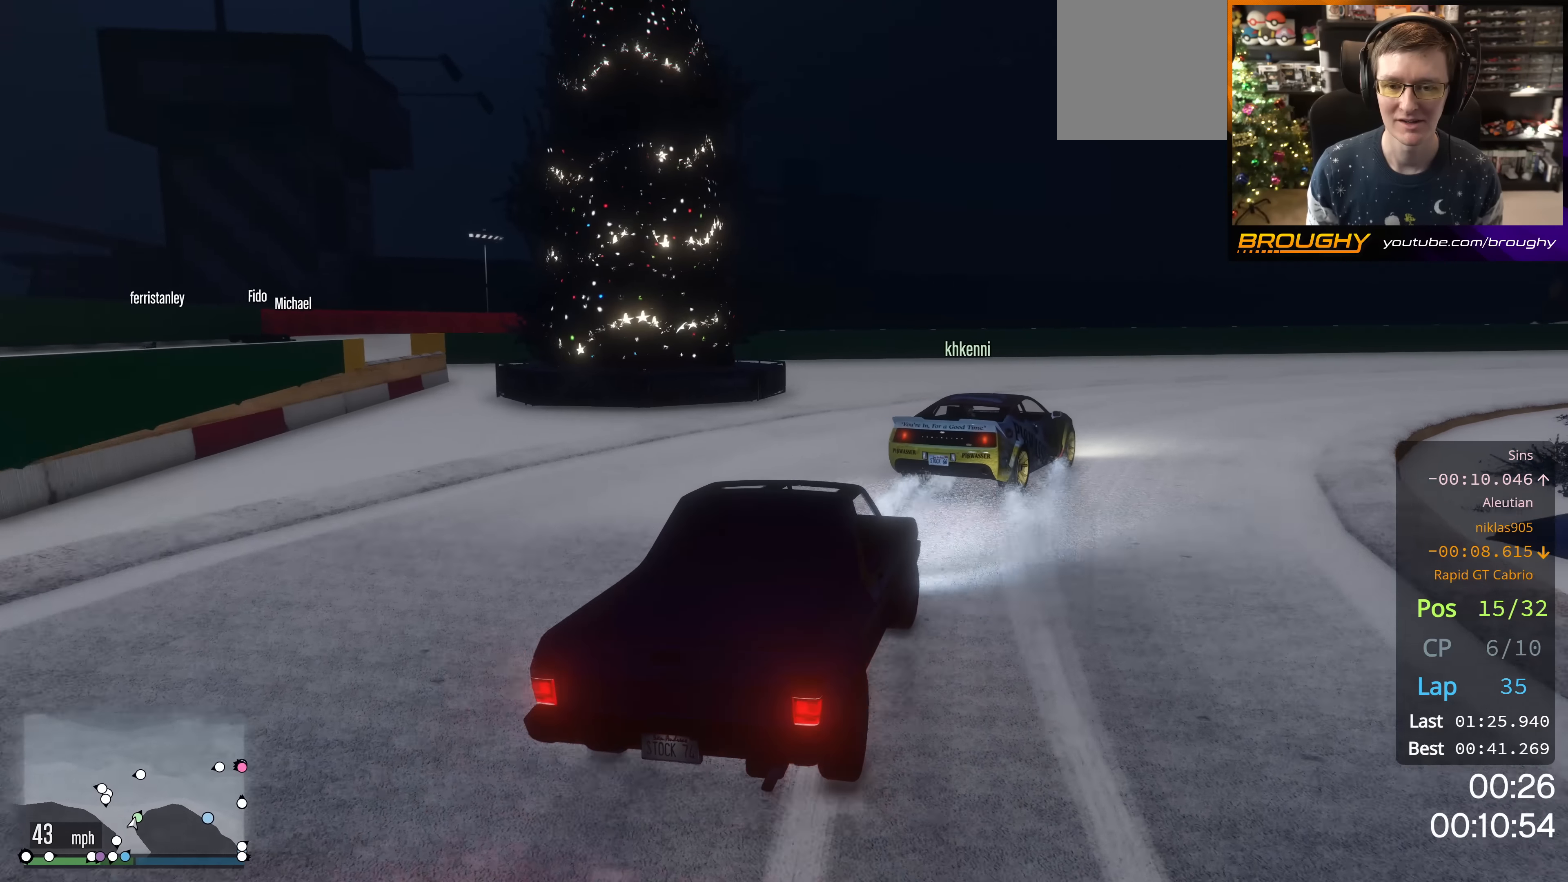
Gameplay with a controller (Xbox layout); each line is a JSON object with the inputs held at the frame after it. "events" lists button and stick changes between this image and that frame as [ms after this image, input, new state], when the widget could be followed in between.
{"buttons": [], "left_stick": "center", "right_stick": "center", "events": [[234, "left_stick", "center"]]}
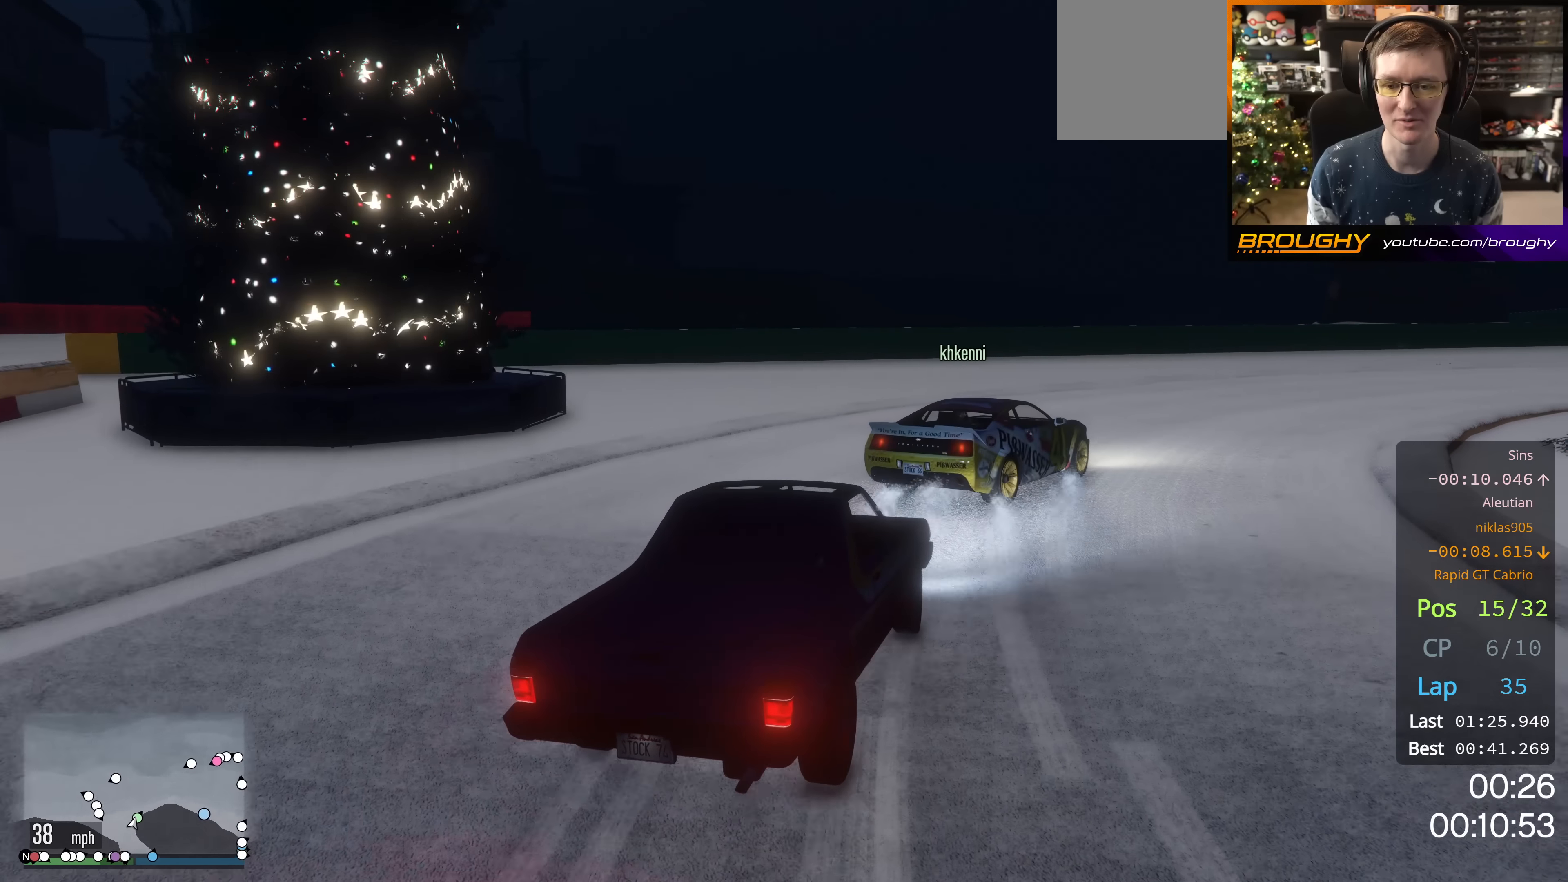
{"buttons": [], "left_stick": "right", "right_stick": "center", "events": [[51, "left_stick", "right"], [234, "L2", "down"], [351, "L2", "up"]]}
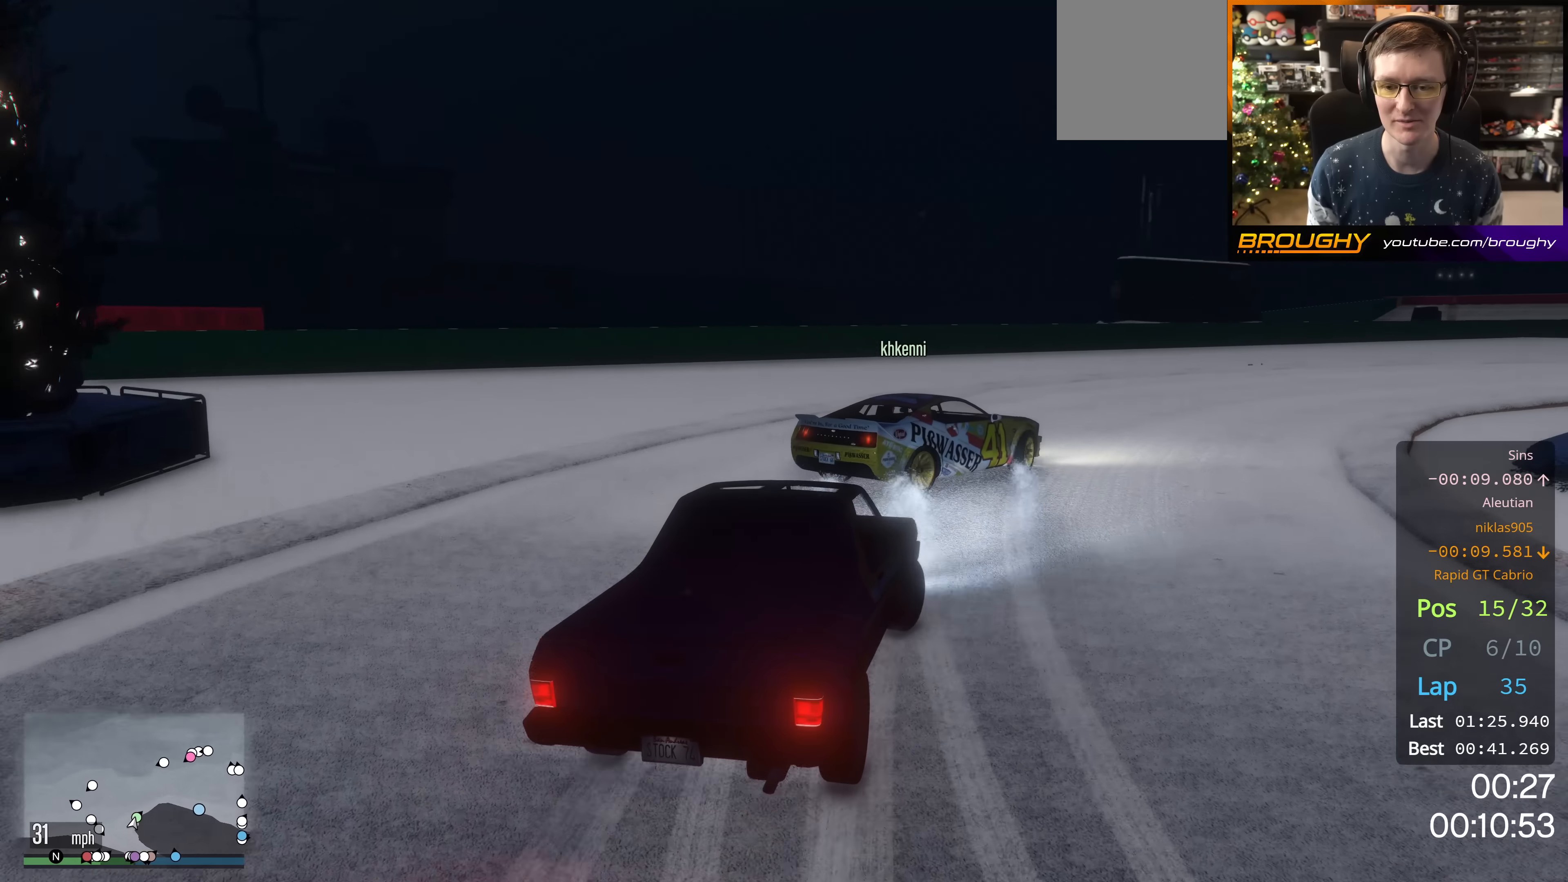
{"buttons": ["R2"], "left_stick": "right", "right_stick": "center", "events": [[117, "R2", "down"], [200, "left_stick", "center"], [417, "left_stick", "right"]]}
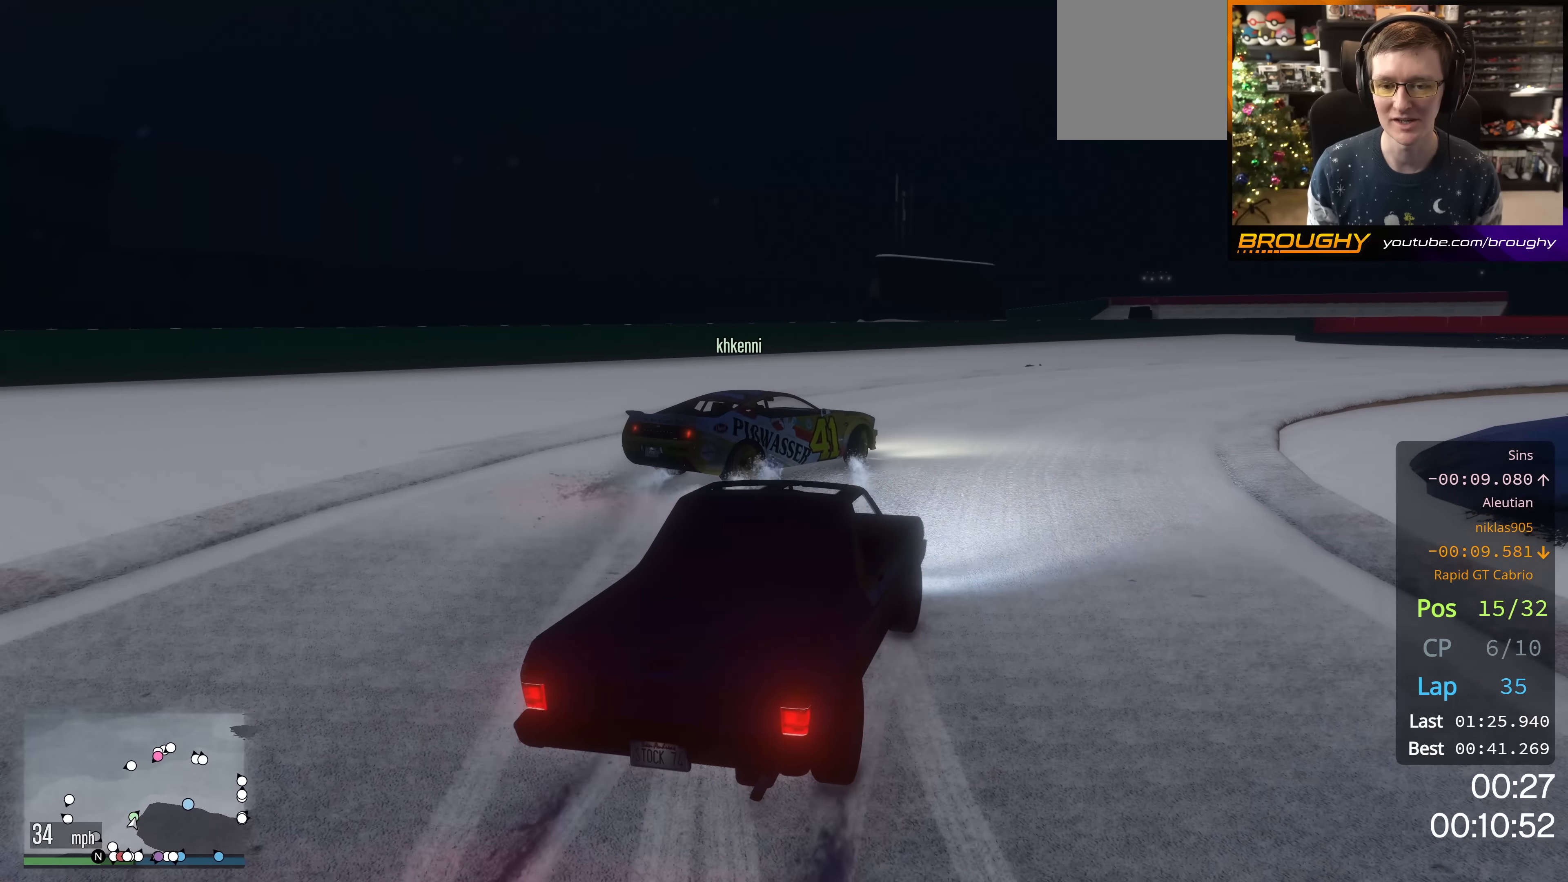
{"buttons": ["R2"], "left_stick": "center", "right_stick": "center", "events": [[51, "left_stick", "center"], [201, "left_stick", "right"], [368, "left_stick", "center"]]}
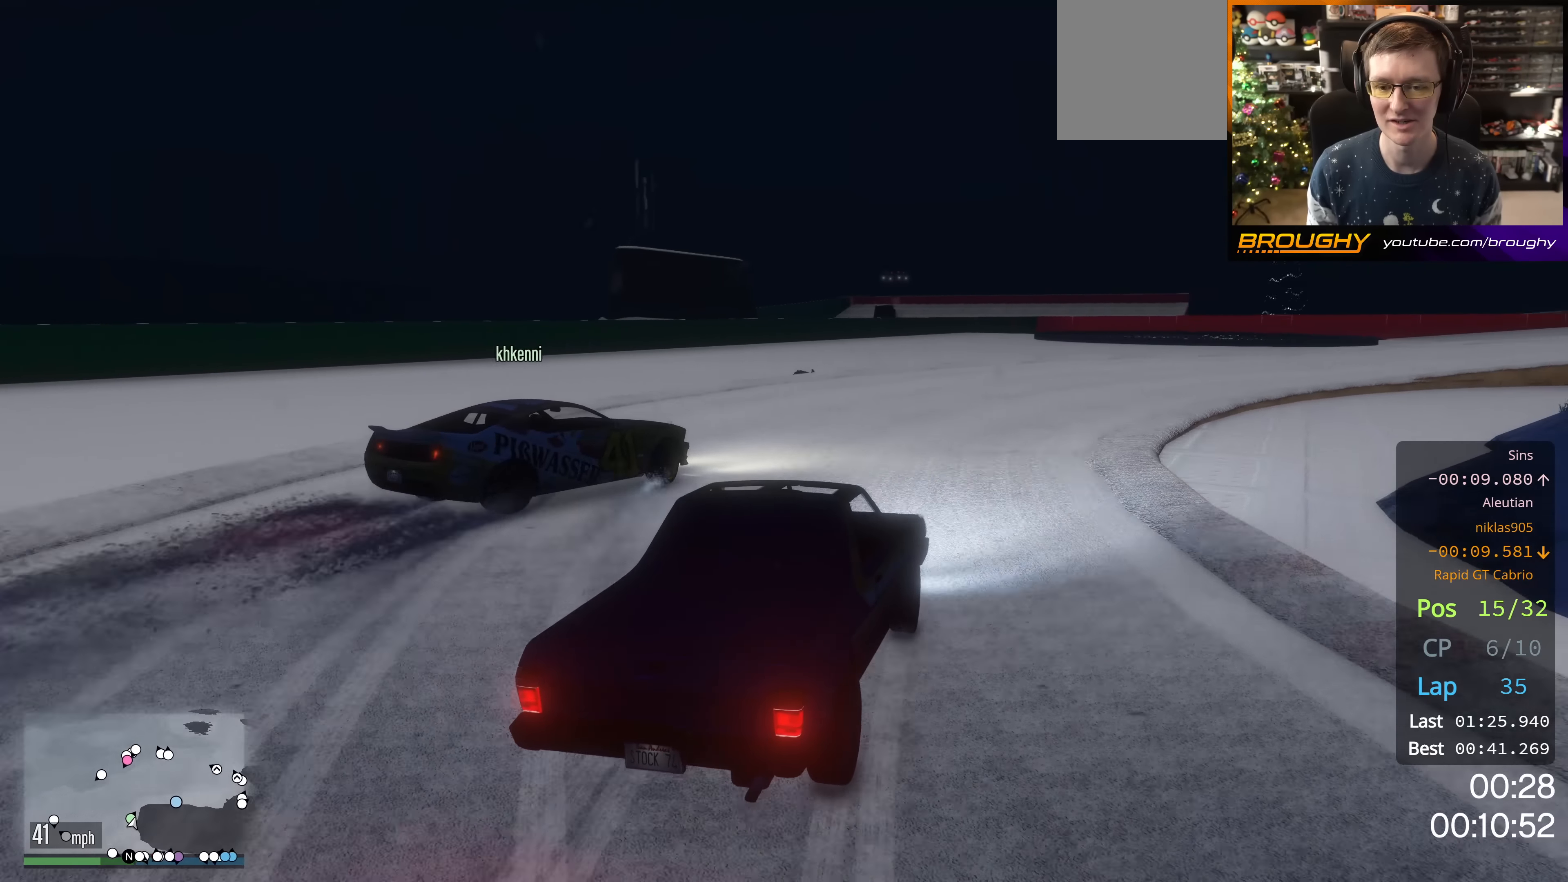
{"buttons": ["R2"], "left_stick": "right", "right_stick": "center", "events": [[50, "left_stick", "right"]]}
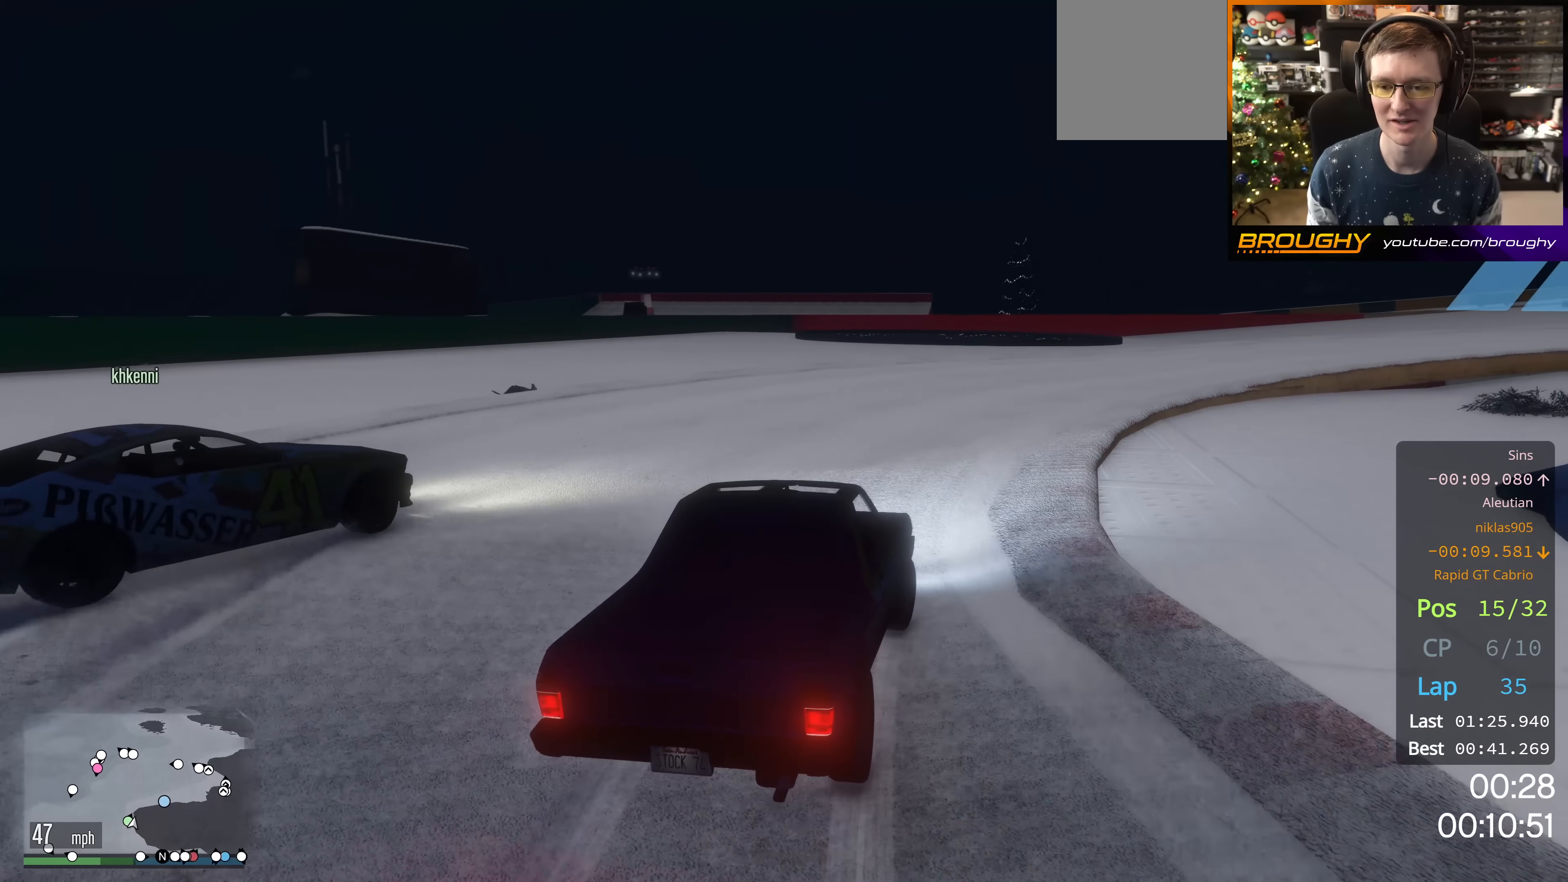
{"buttons": [], "left_stick": "right", "right_stick": "center", "events": [[51, "left_stick", "center"], [134, "left_stick", "right"], [317, "R2", "up"]]}
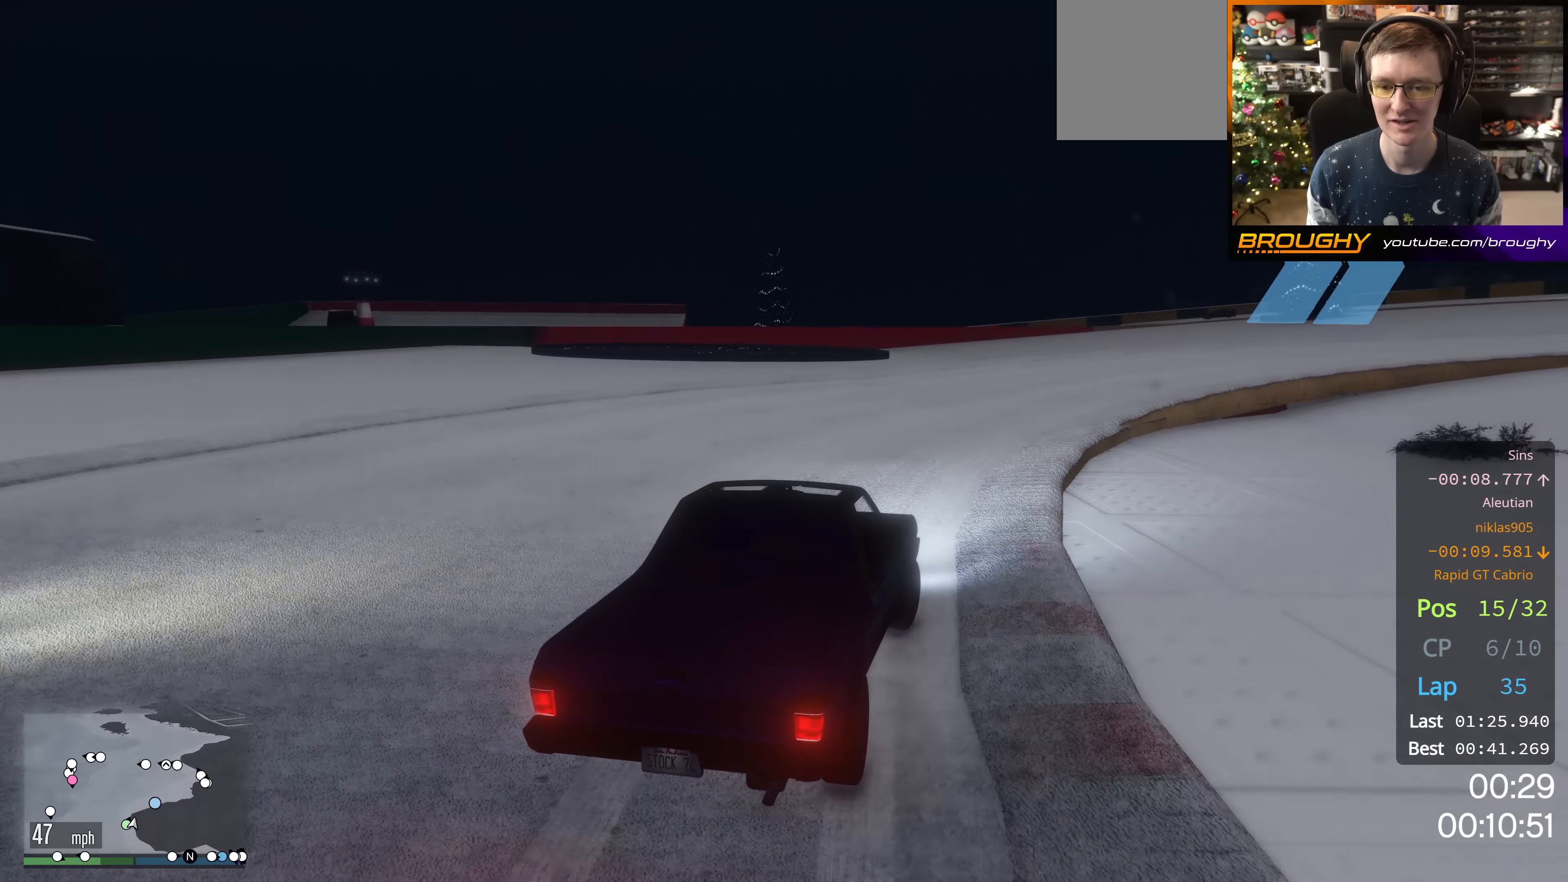
{"buttons": ["R2"], "left_stick": "right", "right_stick": "center", "events": [[150, "R2", "down"], [217, "left_stick", "center"], [367, "left_stick", "right"]]}
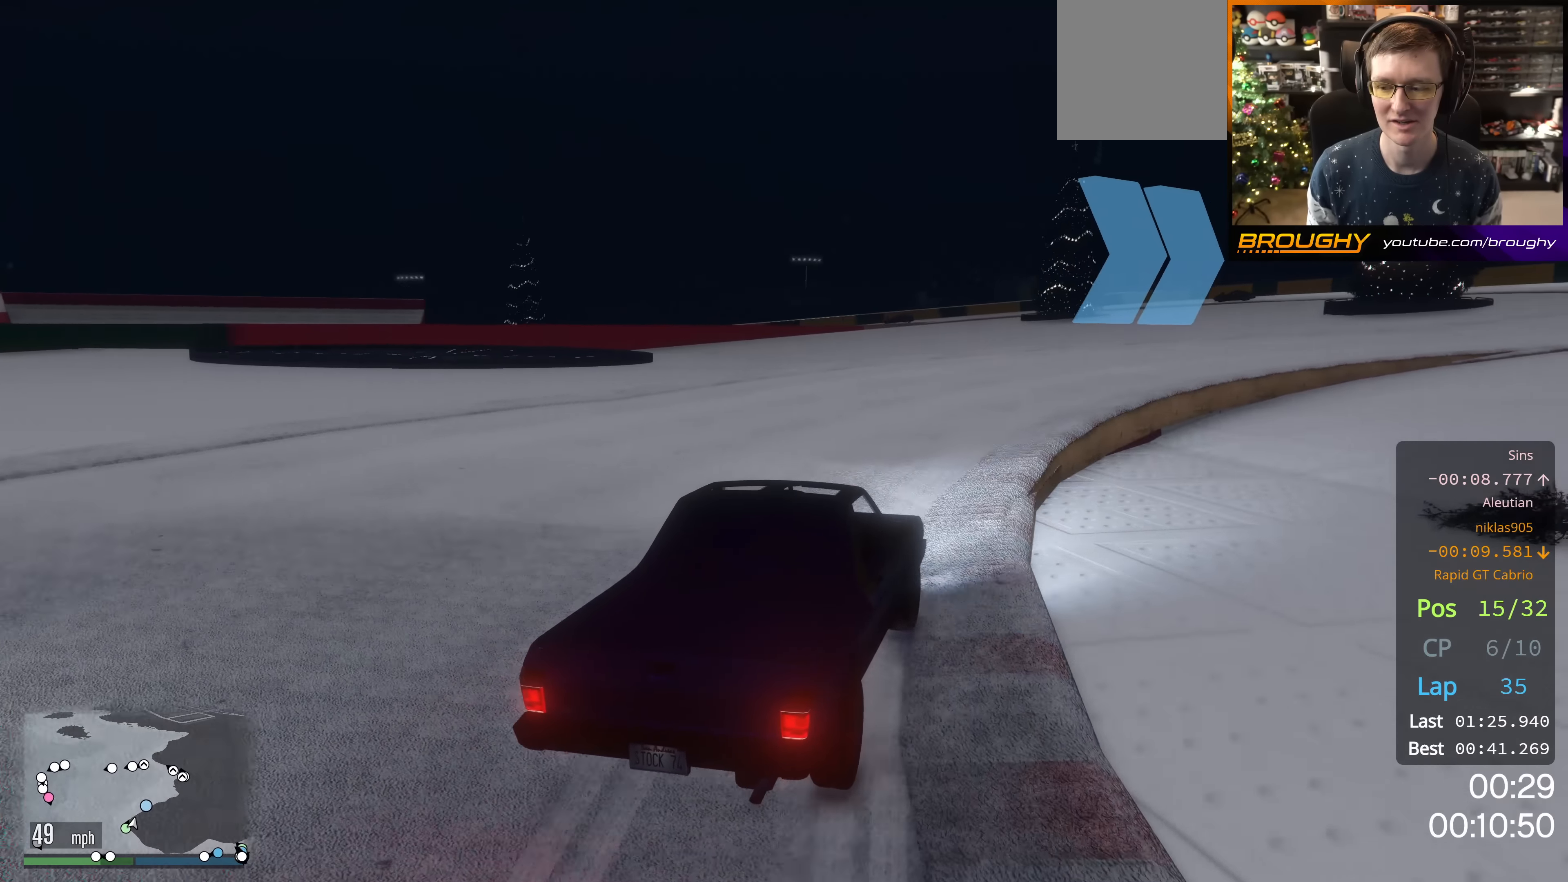
{"buttons": ["R2"], "left_stick": "right", "right_stick": "center", "events": [[34, "left_stick", "center"], [134, "left_stick", "down-right"], [267, "left_stick", "center"], [351, "left_stick", "right"]]}
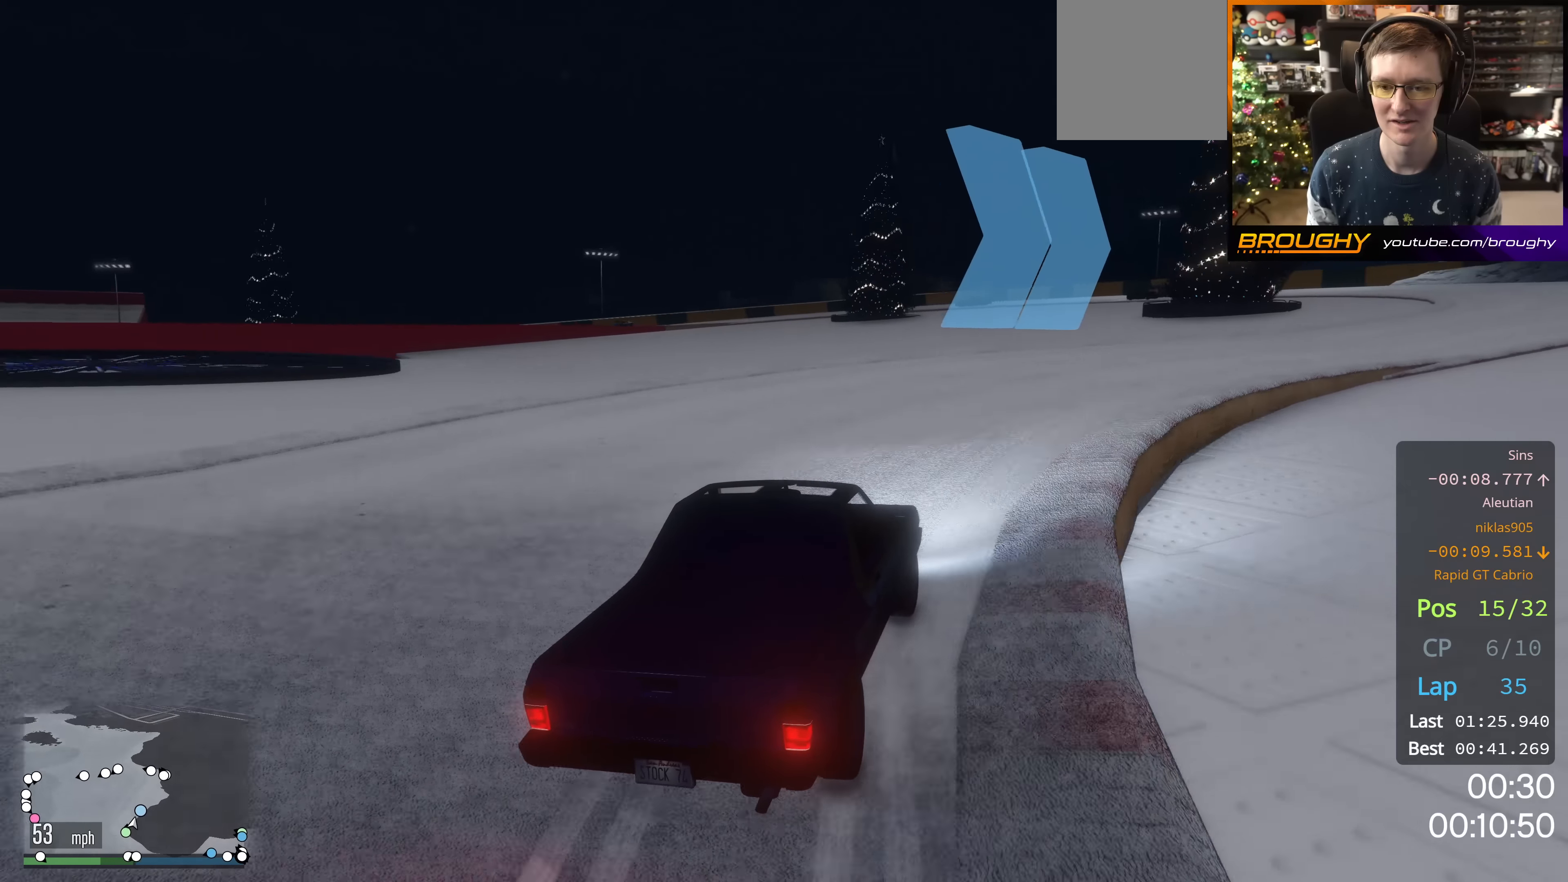
{"buttons": [], "left_stick": "right", "right_stick": "center", "events": [[467, "R2", "up"]]}
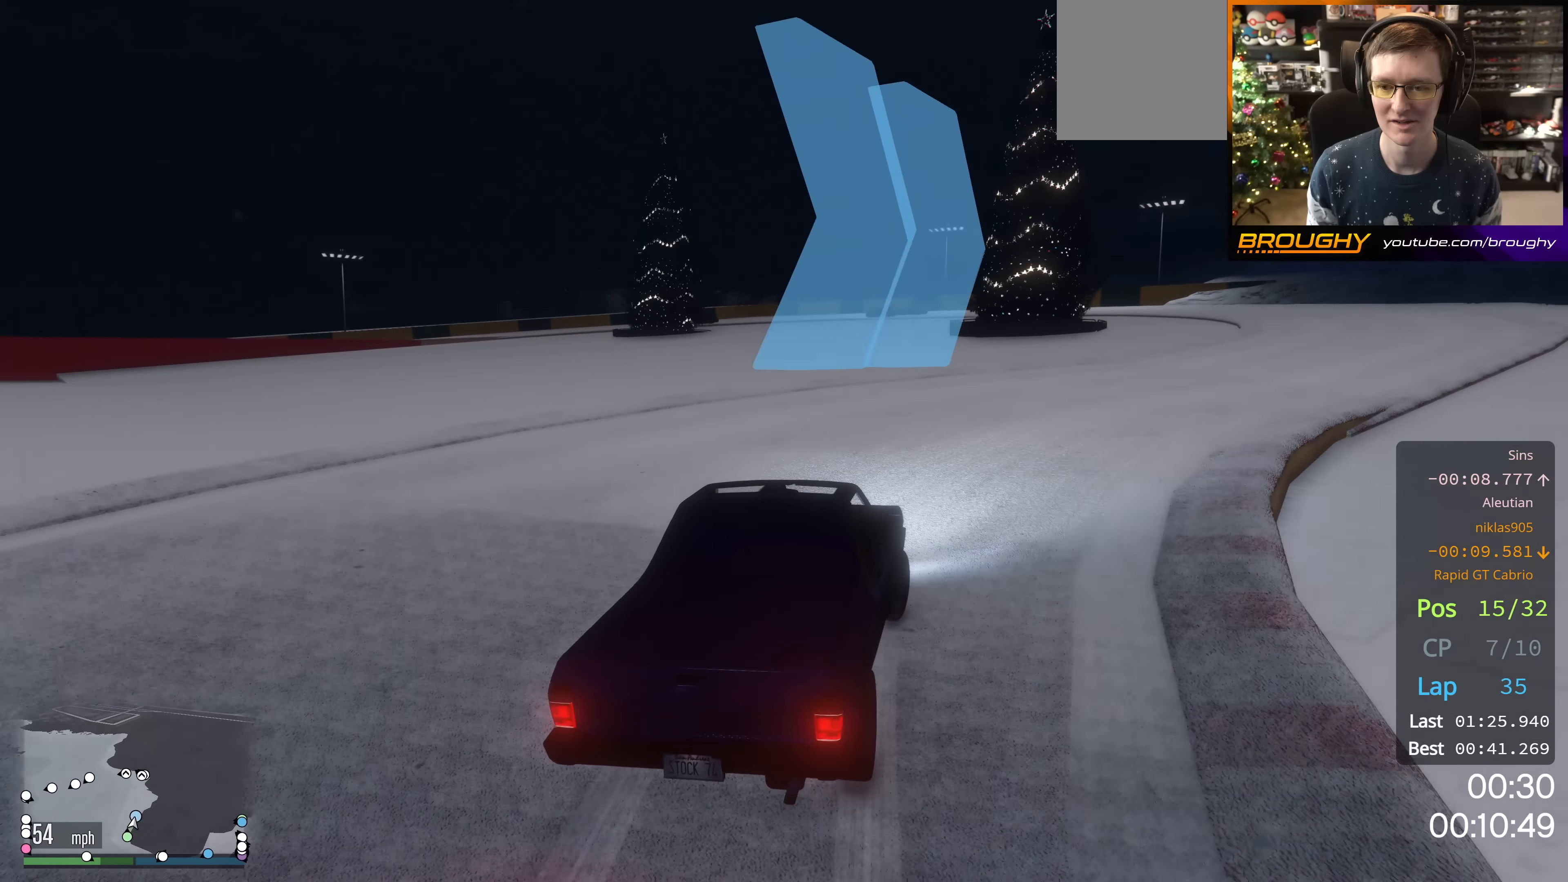
{"buttons": ["R2"], "left_stick": "right", "right_stick": "center", "events": [[184, "R2", "down"]]}
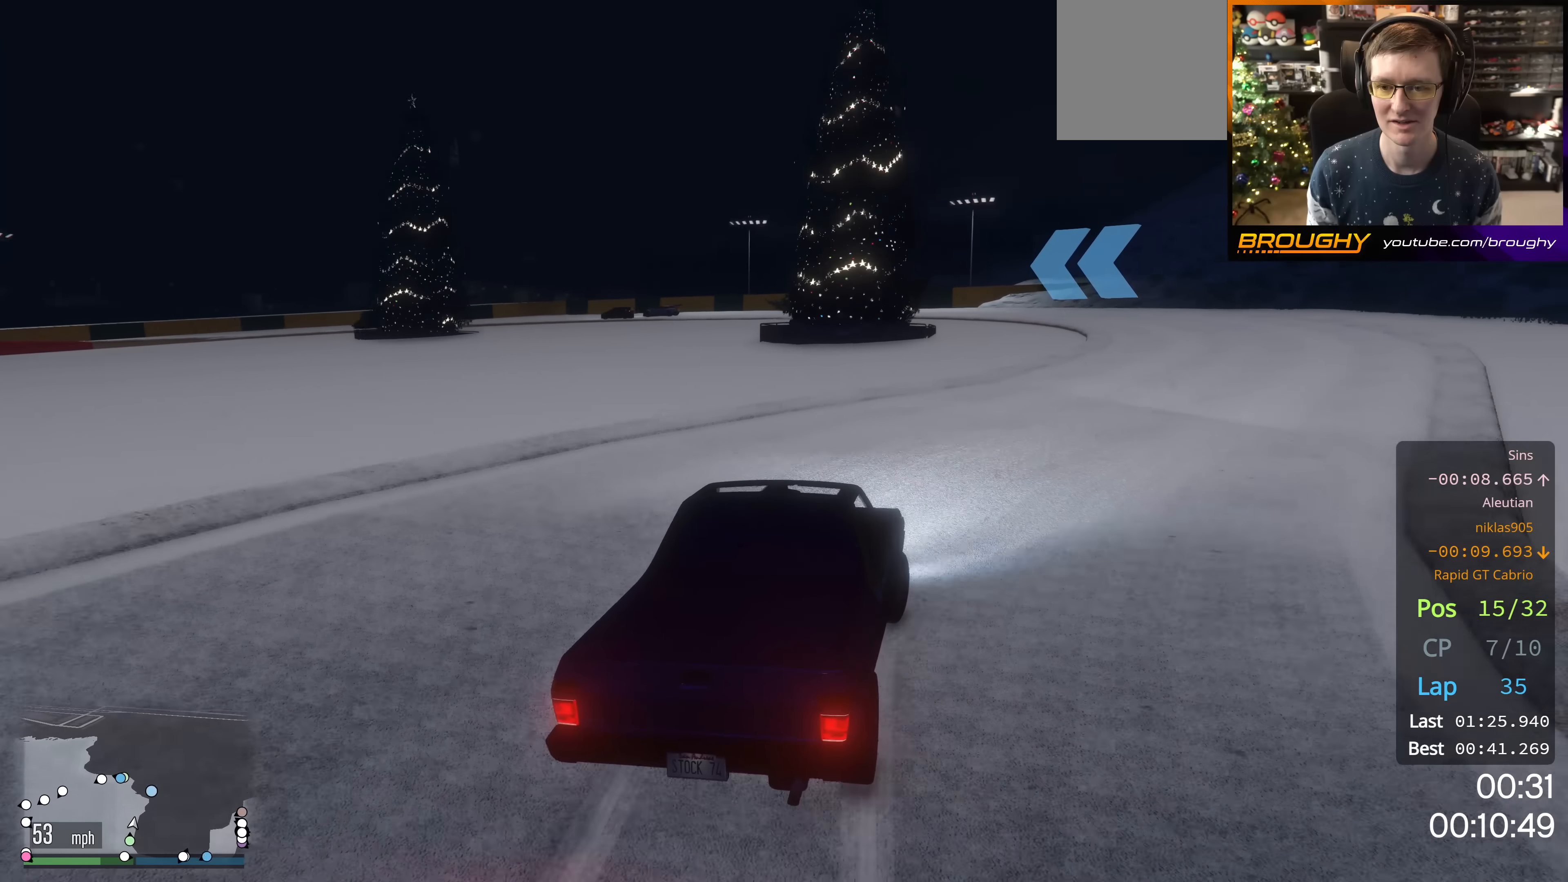
{"buttons": ["R2"], "left_stick": "center", "right_stick": "center", "events": [[33, "left_stick", "center"], [200, "left_stick", "down-right"], [334, "left_stick", "center"]]}
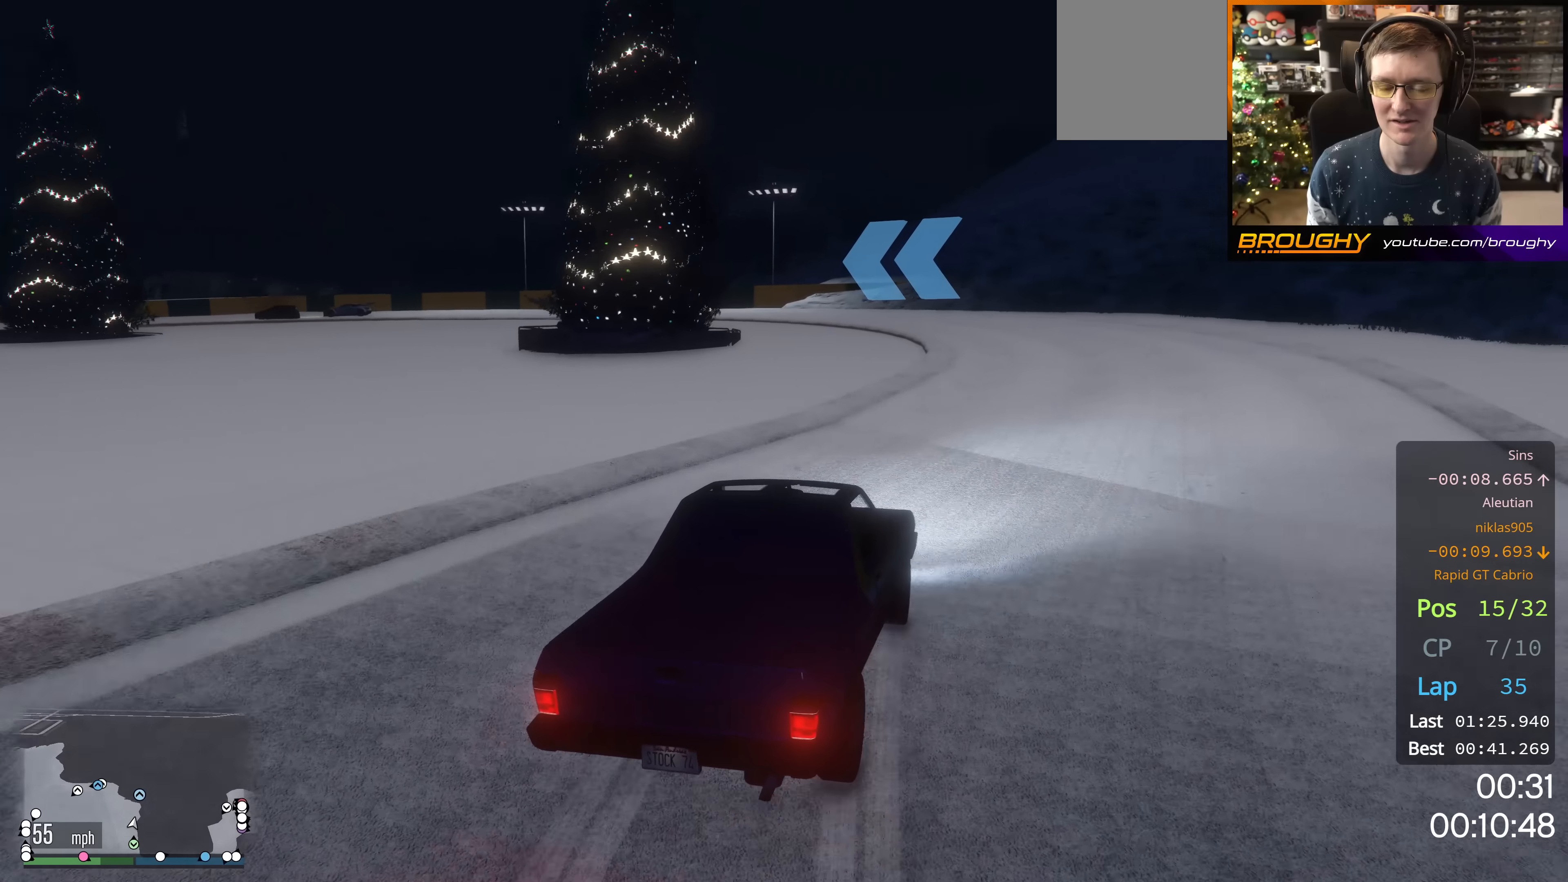
{"buttons": ["R2"], "left_stick": "up-left", "right_stick": "center", "events": [[33, "left_stick", "down-right"], [133, "left_stick", "center"], [333, "left_stick", "up-left"]]}
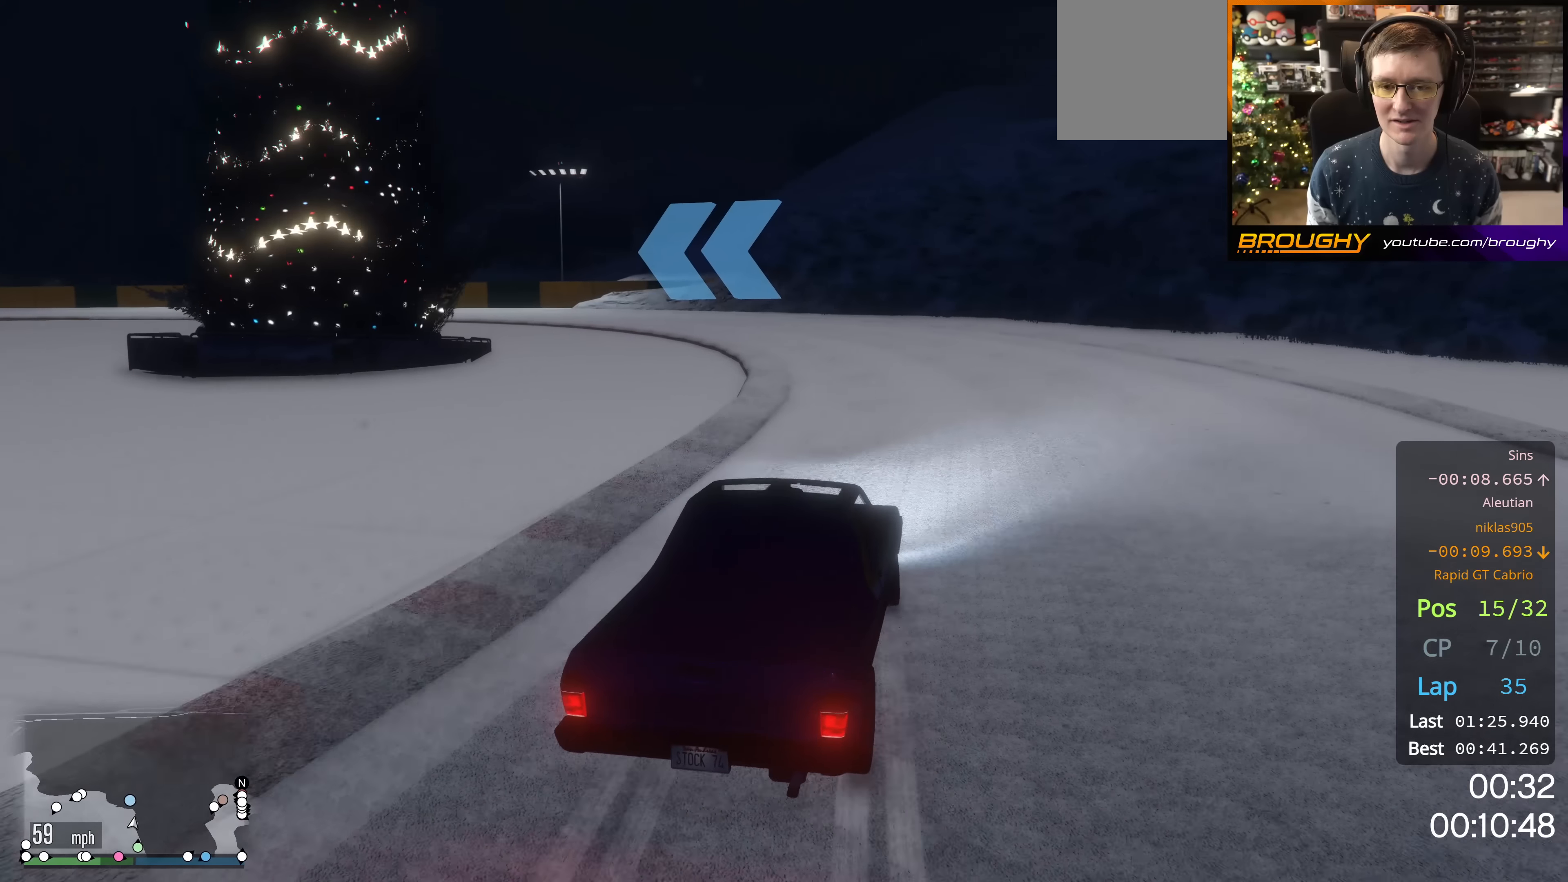
{"buttons": ["R2"], "left_stick": "right", "right_stick": "center", "events": [[50, "left_stick", "center"], [167, "left_stick", "up-left"], [317, "left_stick", "center"], [434, "left_stick", "right"]]}
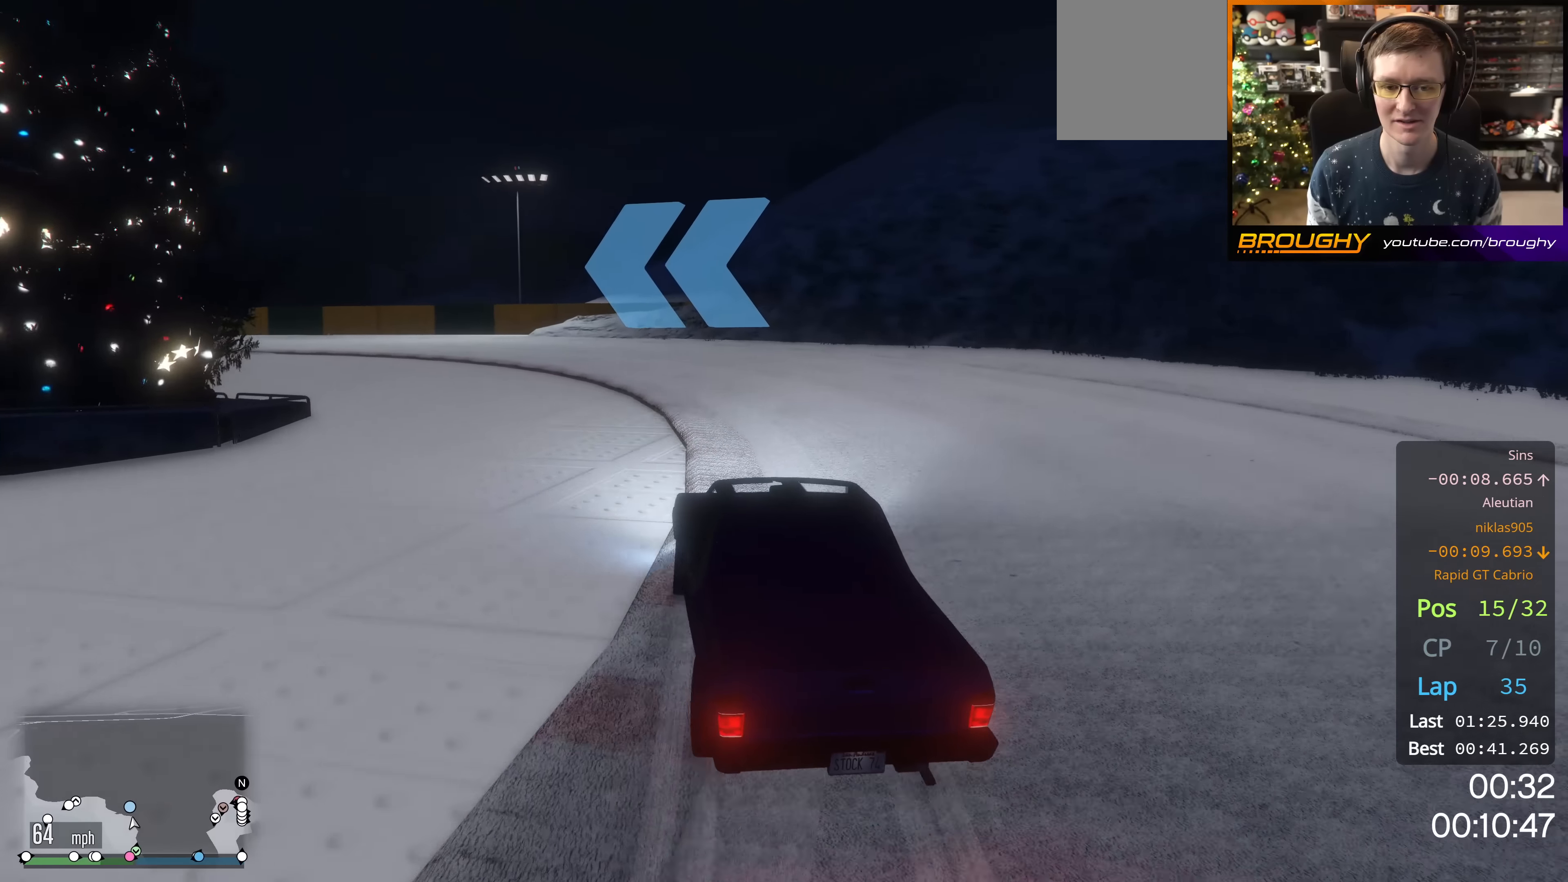
{"buttons": [], "left_stick": "up-left", "right_stick": "center", "events": [[100, "left_stick", "up-left"], [216, "R2", "up"]]}
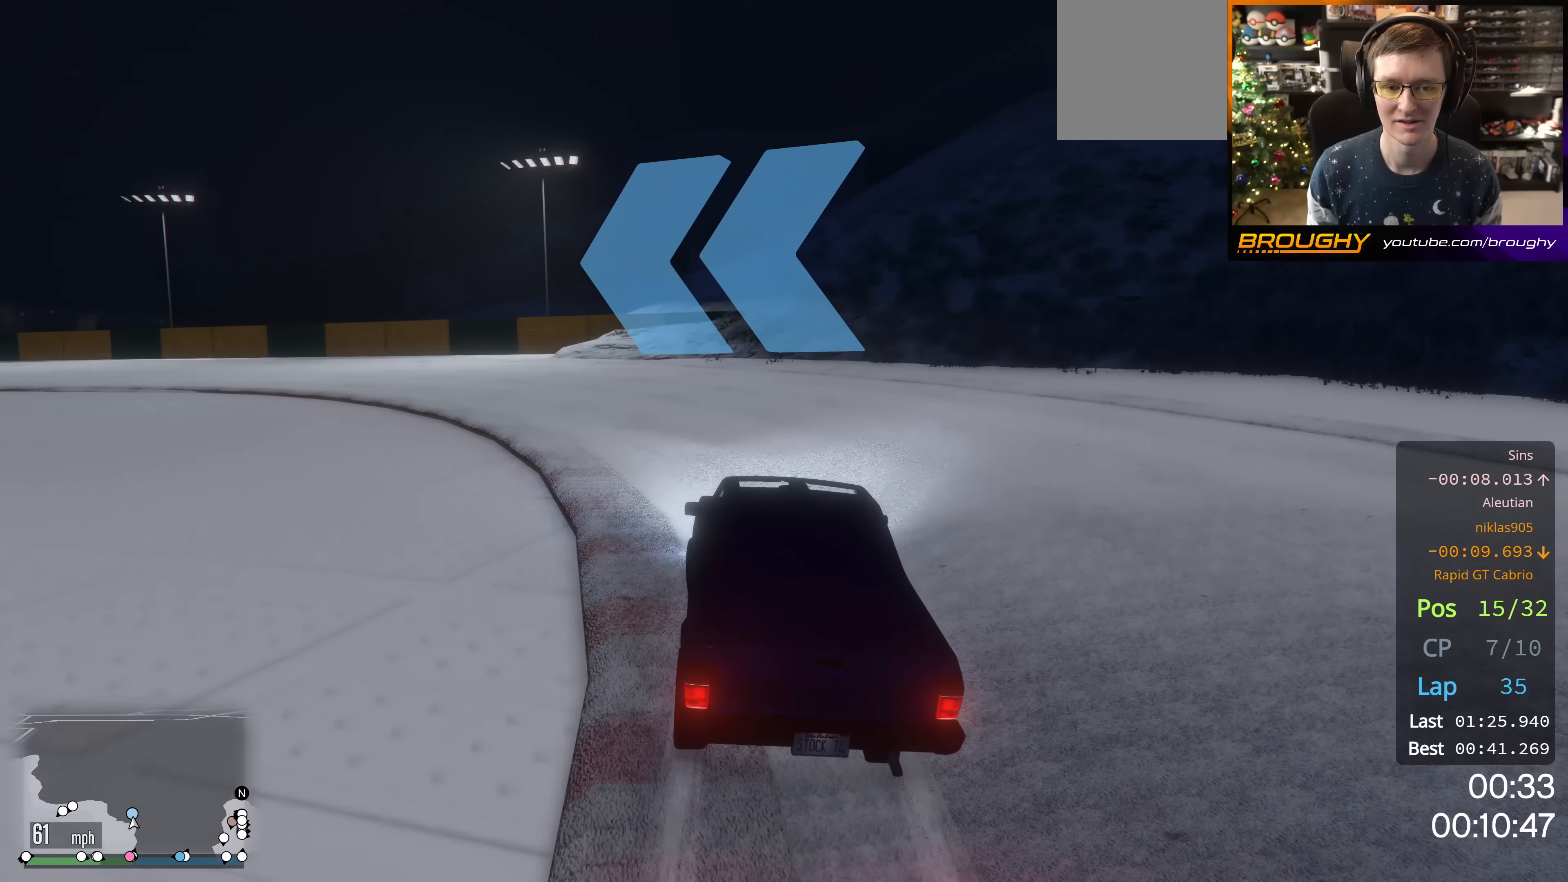
{"buttons": [], "left_stick": "up-left", "right_stick": "center", "events": [[367, "L2", "down"], [501, "L2", "up"]]}
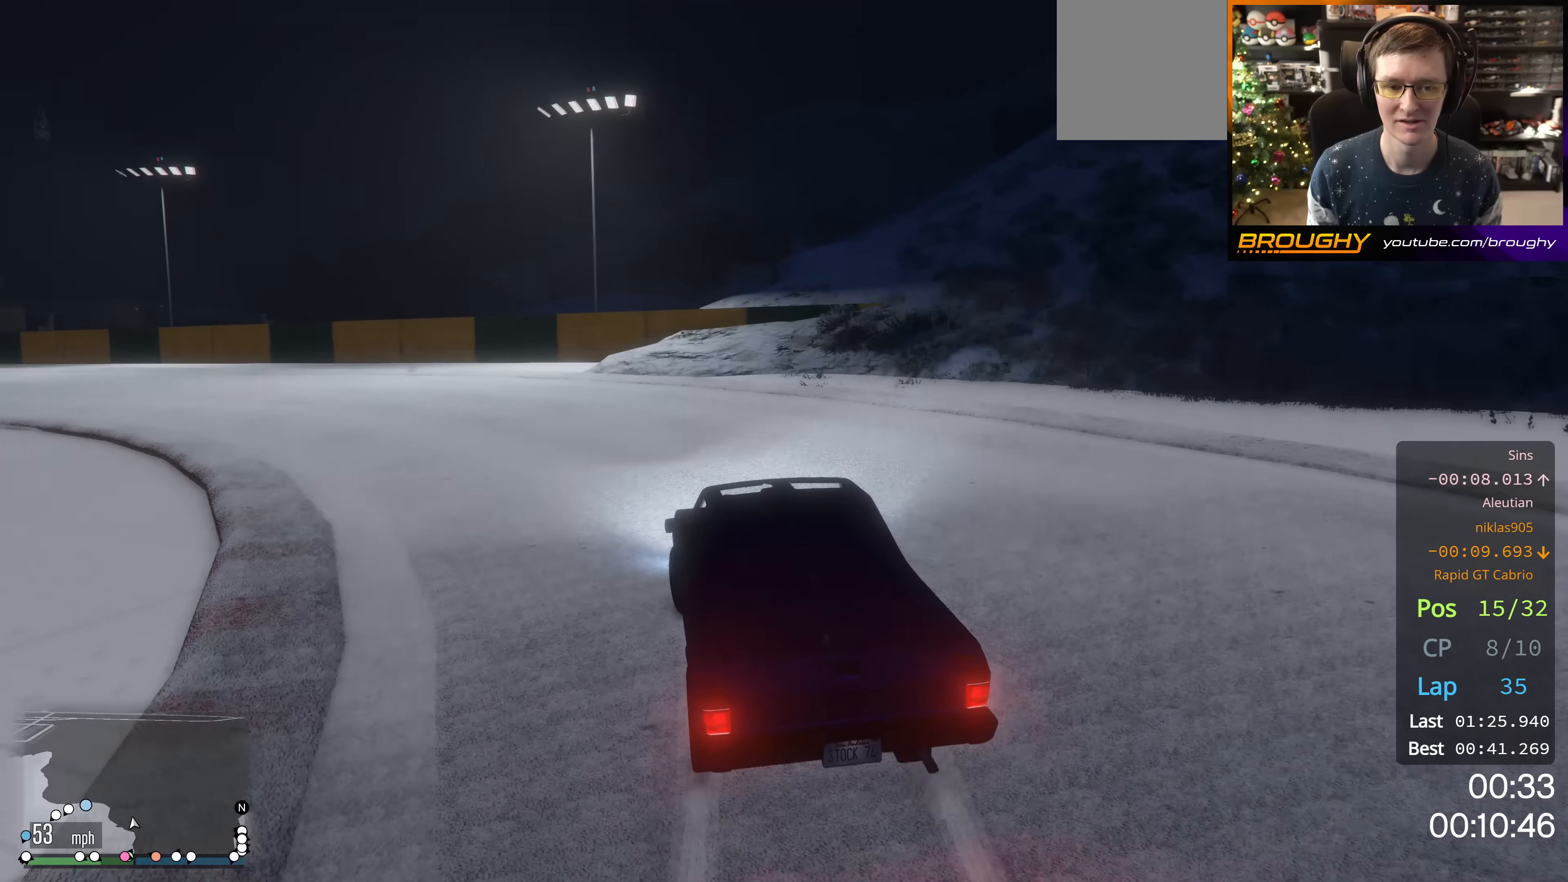
{"buttons": [], "left_stick": "up-left", "right_stick": "center", "events": []}
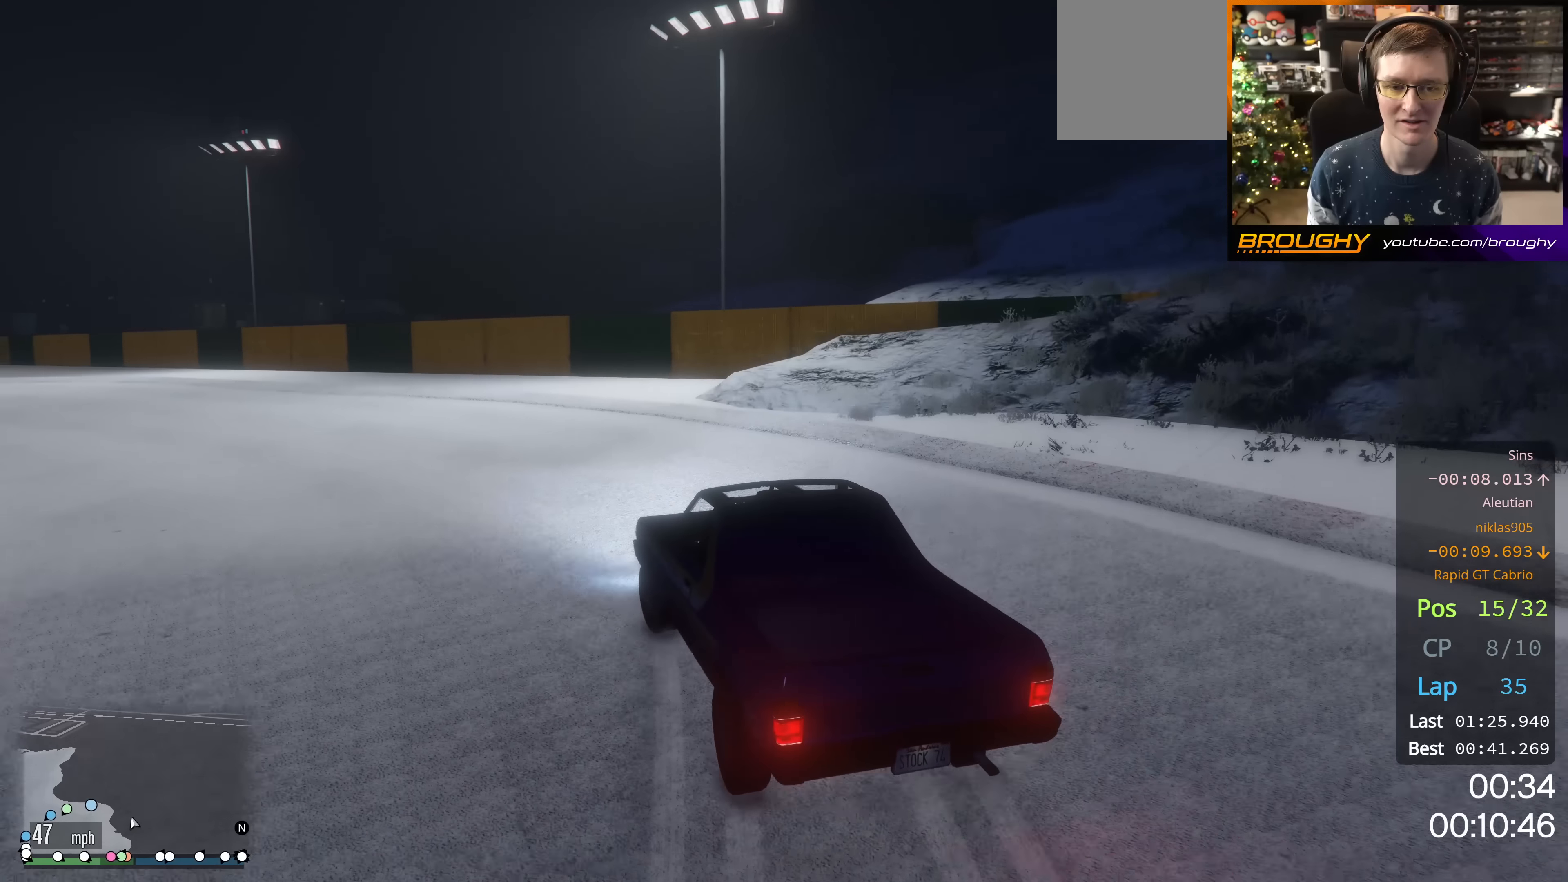
{"buttons": ["R2"], "left_stick": "center", "right_stick": "center", "events": [[100, "R2", "down"], [234, "R2", "up"], [334, "left_stick", "center"], [400, "R2", "down"]]}
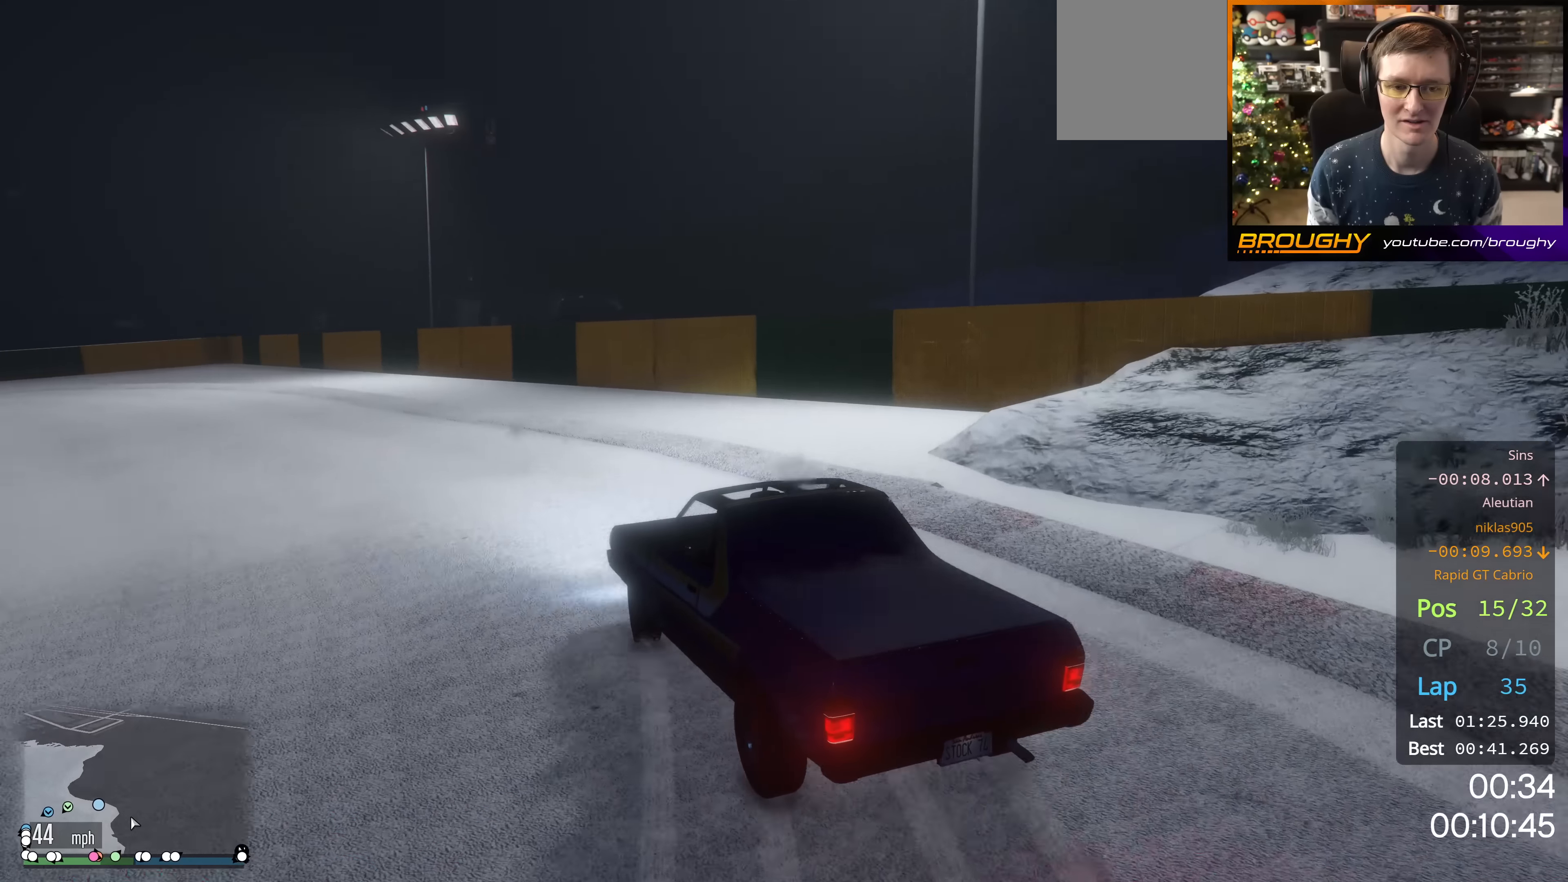
{"buttons": [], "left_stick": "up-left", "right_stick": "center", "events": [[133, "left_stick", "up-left"], [283, "left_stick", "center"], [417, "left_stick", "up-left"], [467, "R2", "up"]]}
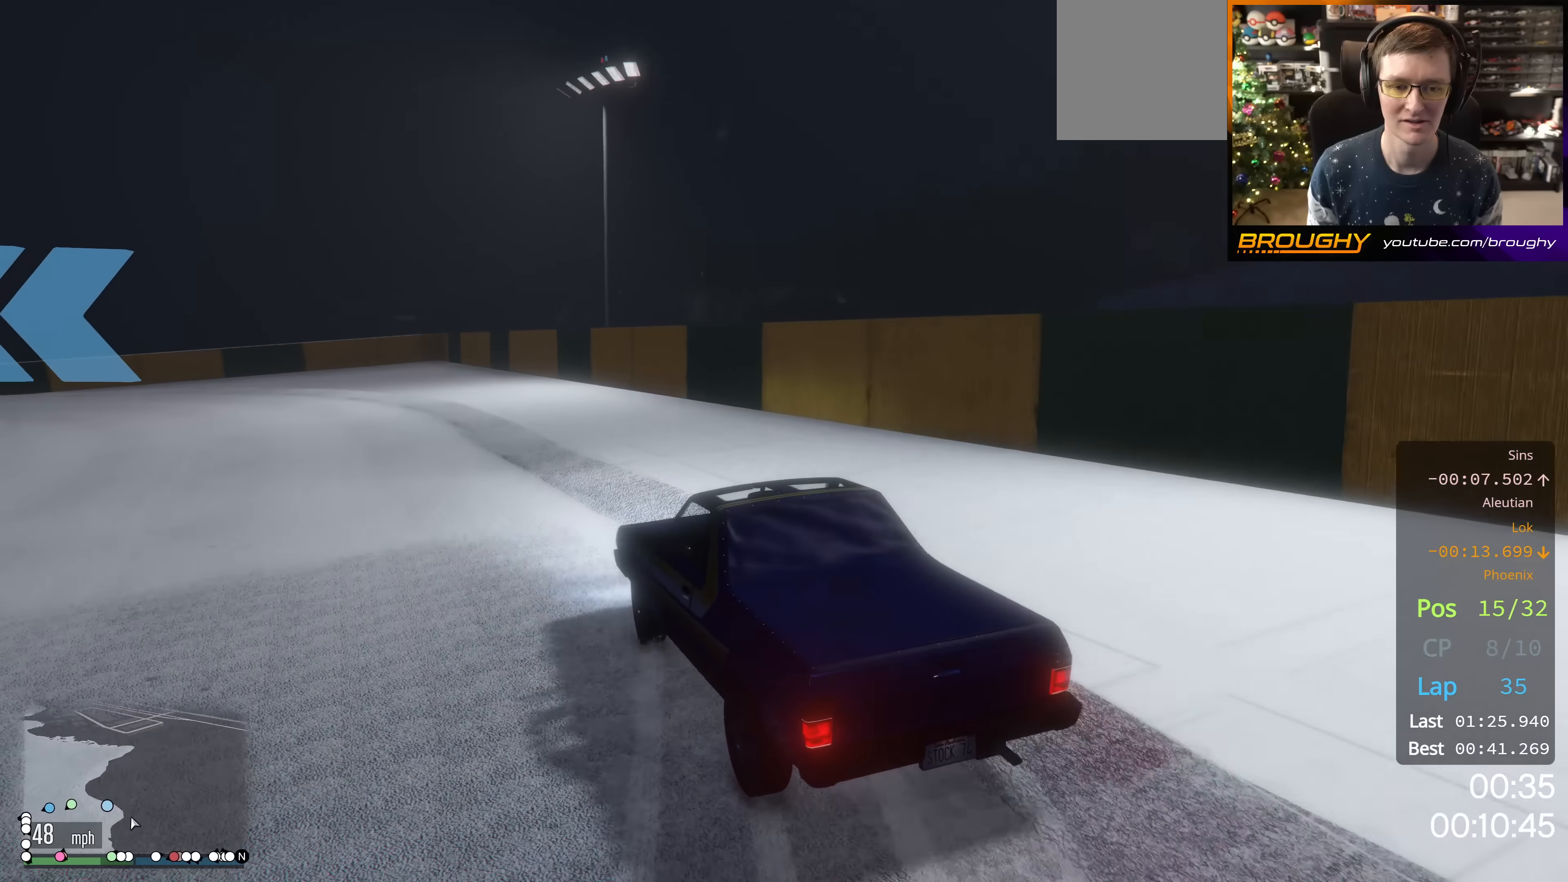
{"buttons": [], "left_stick": "up-left", "right_stick": "center", "events": []}
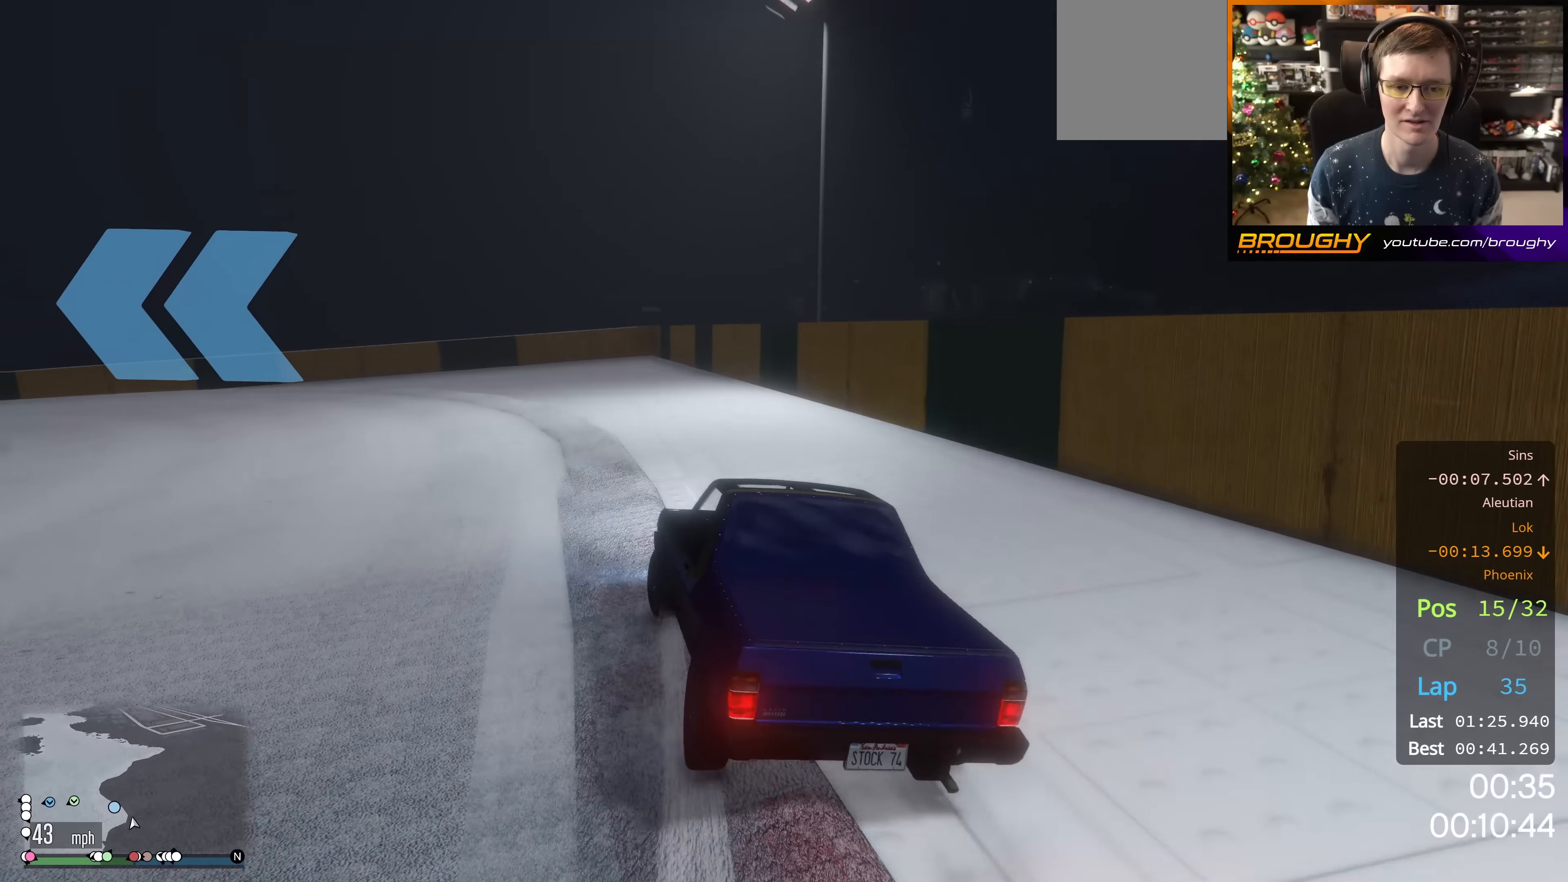
{"buttons": [], "left_stick": "up-left", "right_stick": "center", "events": [[16, "L2", "down"], [200, "L2", "up"]]}
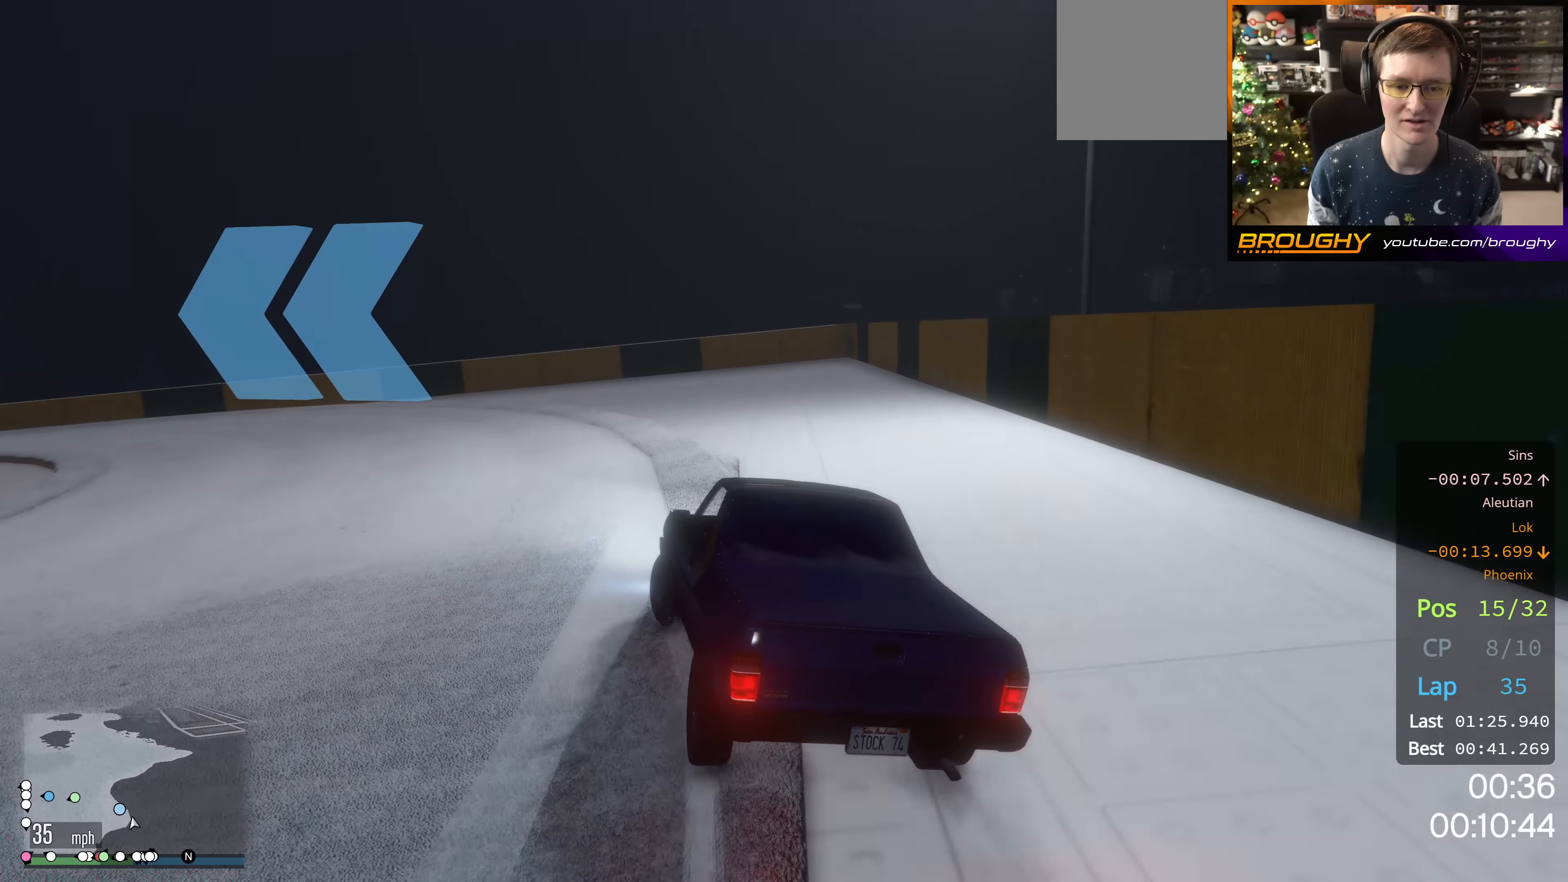
{"buttons": ["R2"], "left_stick": "center", "right_stick": "center", "events": [[217, "R2", "down"], [350, "left_stick", "center"]]}
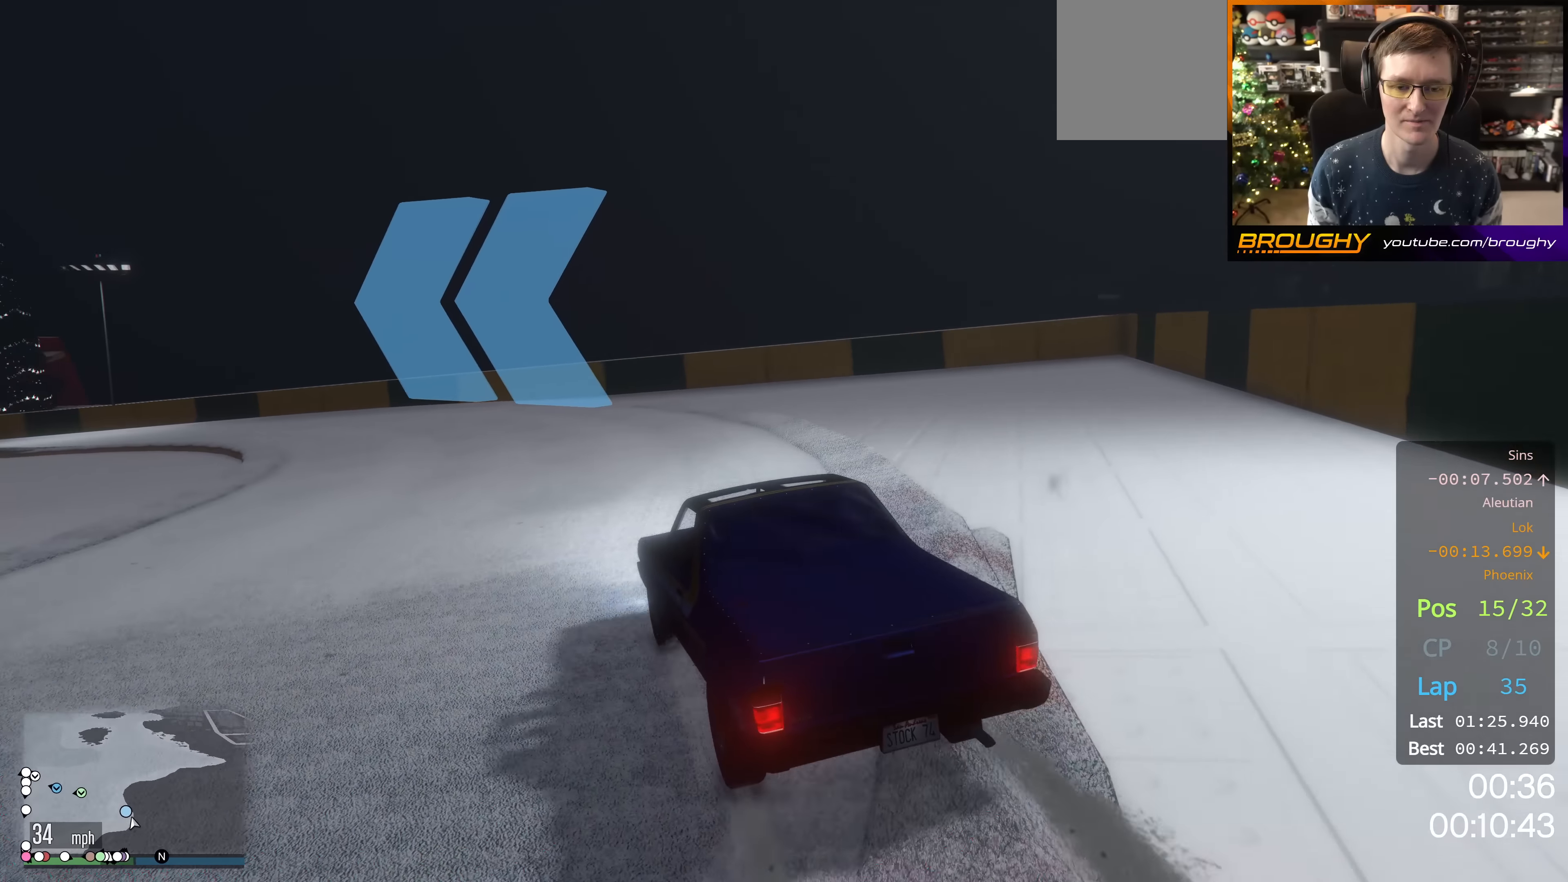
{"buttons": ["R2"], "left_stick": "up-left", "right_stick": "center", "events": [[83, "left_stick", "up-left"], [233, "left_stick", "center"], [433, "left_stick", "up-left"]]}
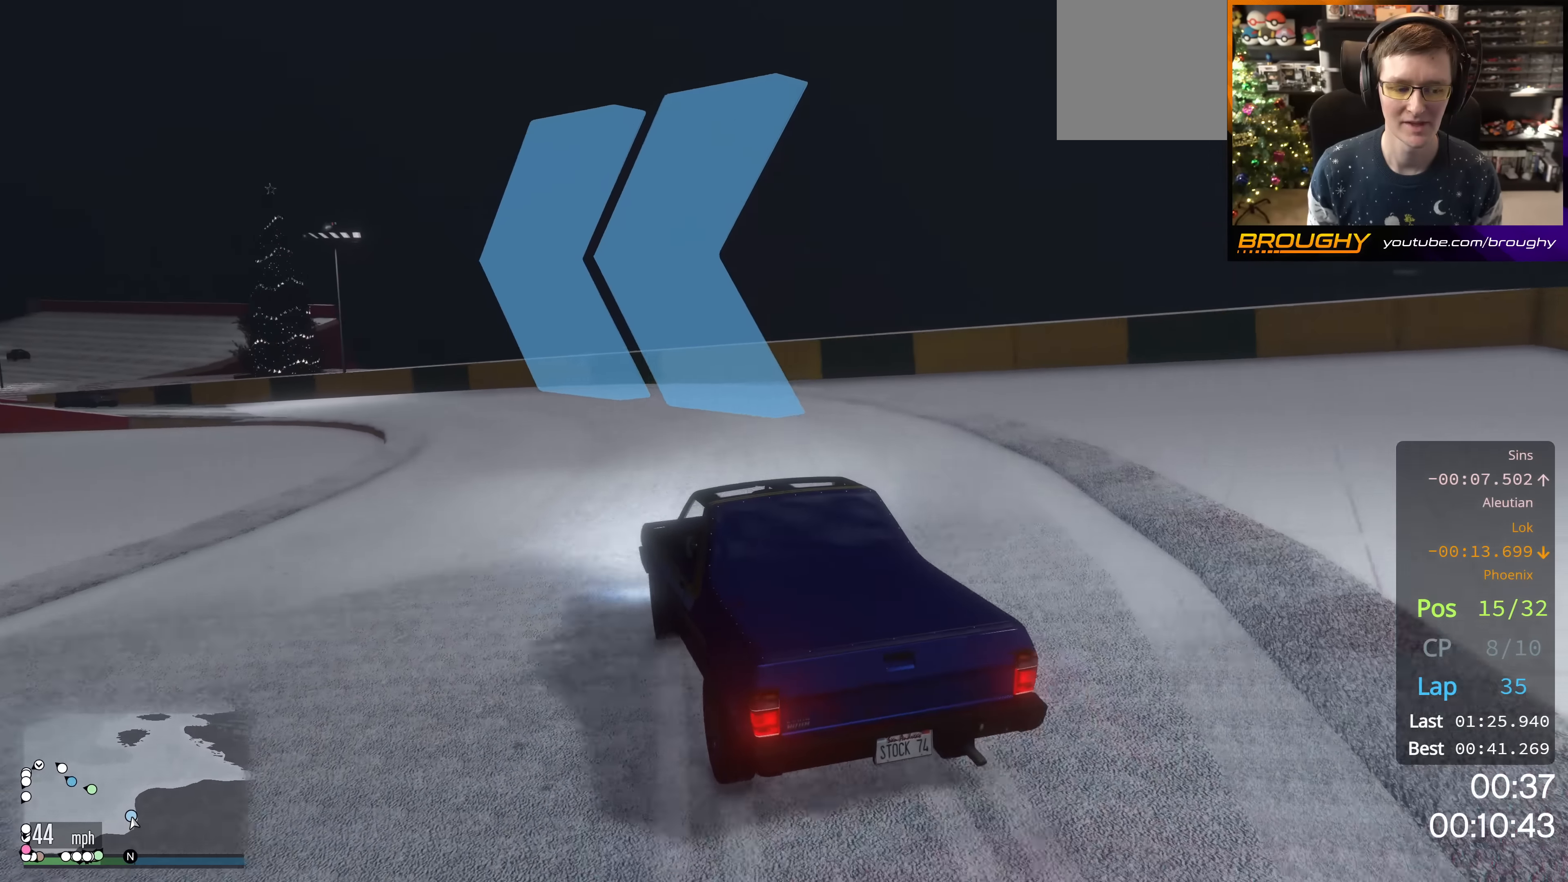
{"buttons": ["R2"], "left_stick": "up-left", "right_stick": "center", "events": [[84, "left_stick", "center"], [150, "left_stick", "up-left"]]}
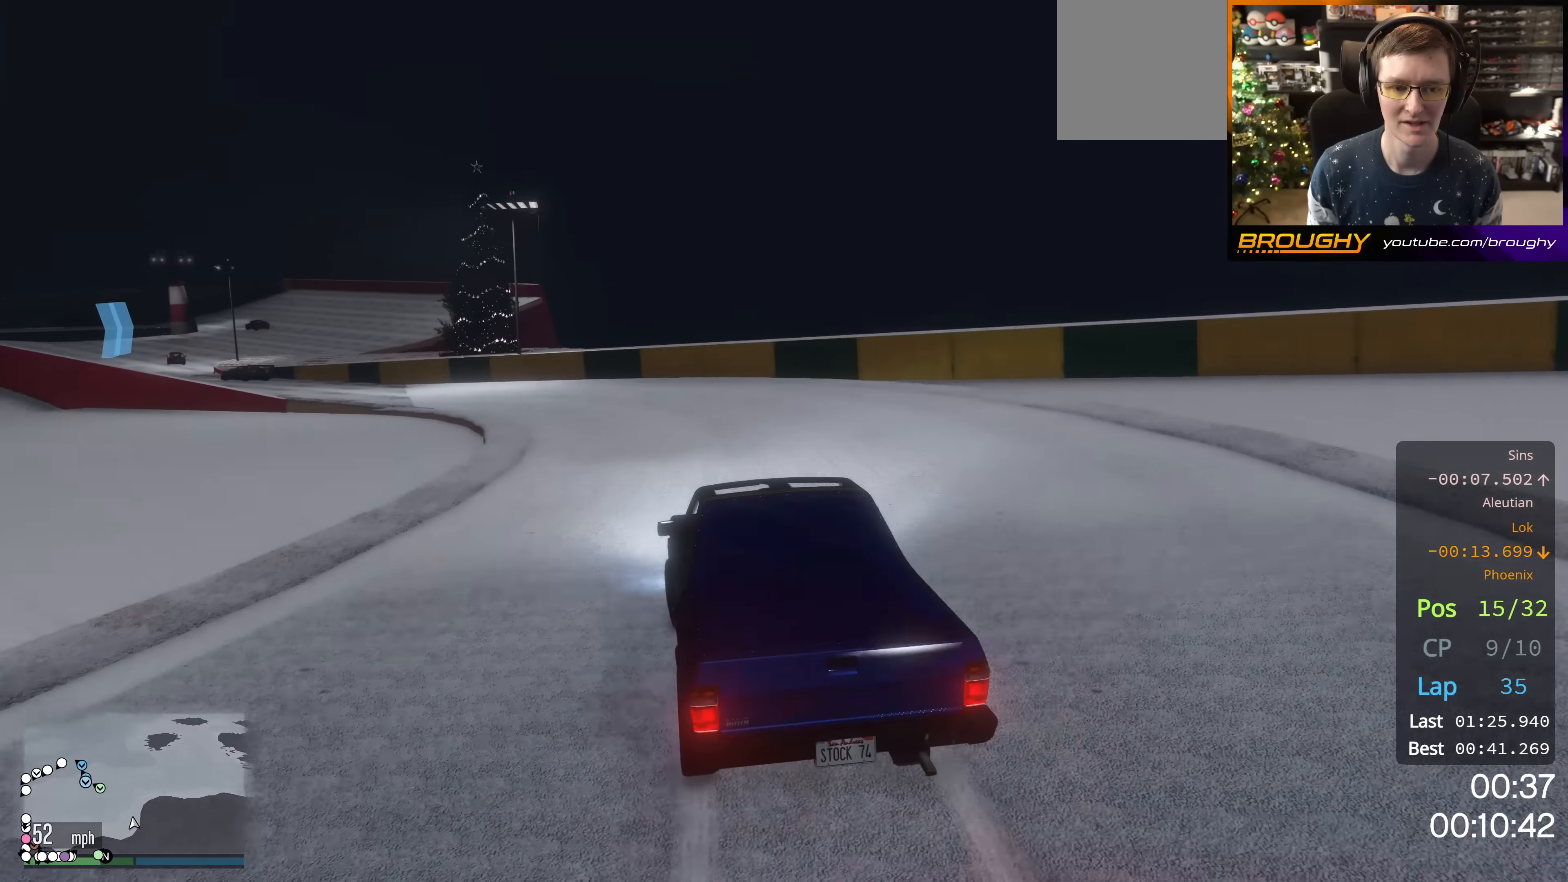
{"buttons": ["R2"], "left_stick": "center", "right_stick": "center", "events": [[17, "left_stick", "center"], [133, "left_stick", "up-left"], [500, "left_stick", "center"]]}
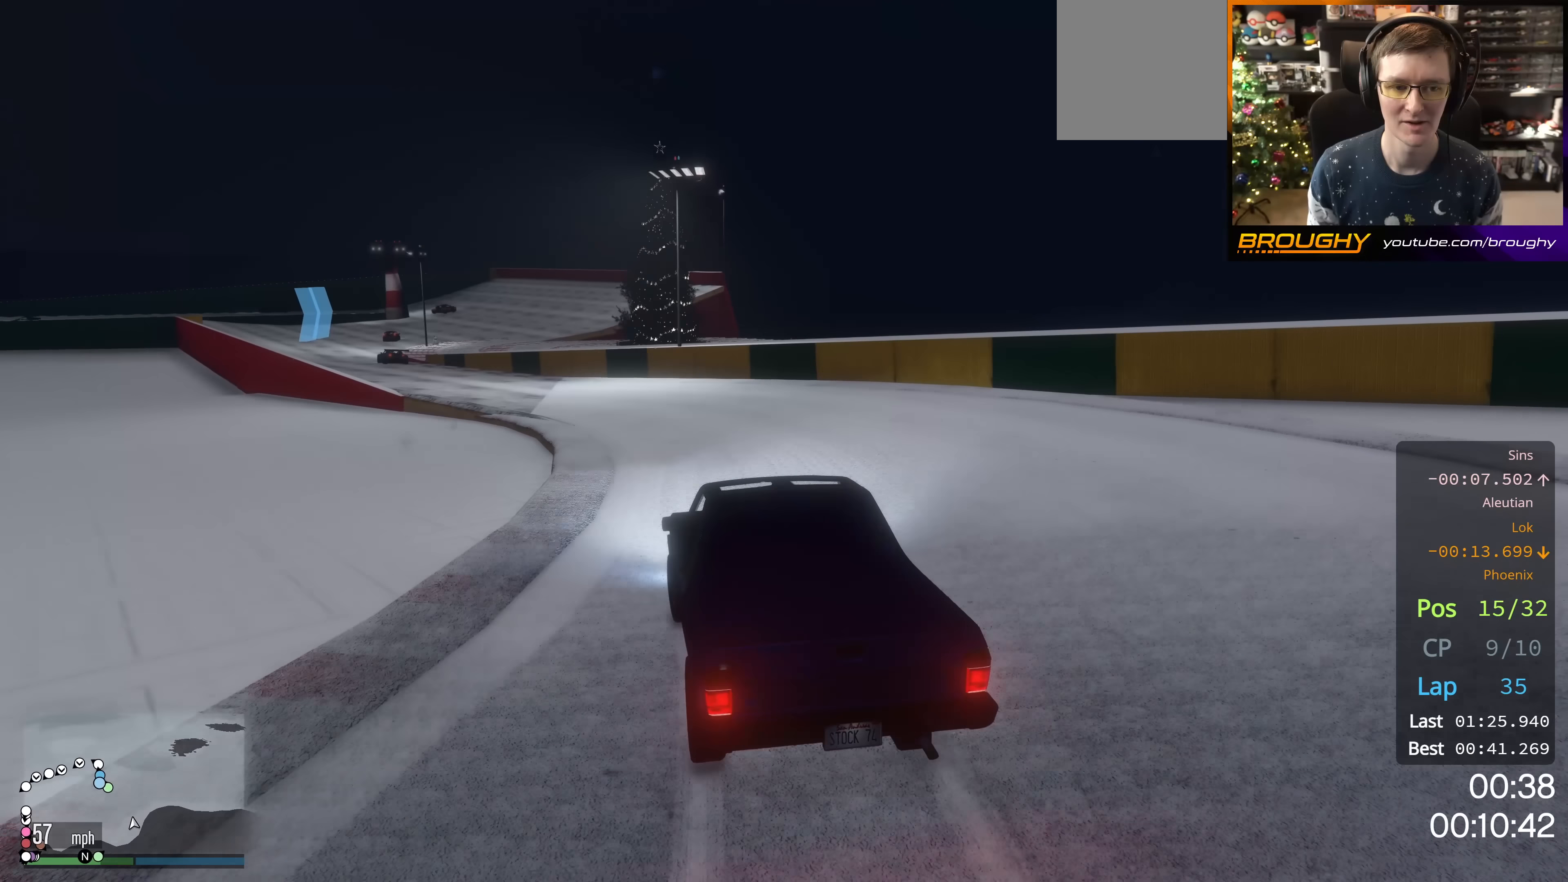
{"buttons": ["R2"], "left_stick": "center", "right_stick": "center", "events": [[284, "left_stick", "up-left"], [484, "left_stick", "center"]]}
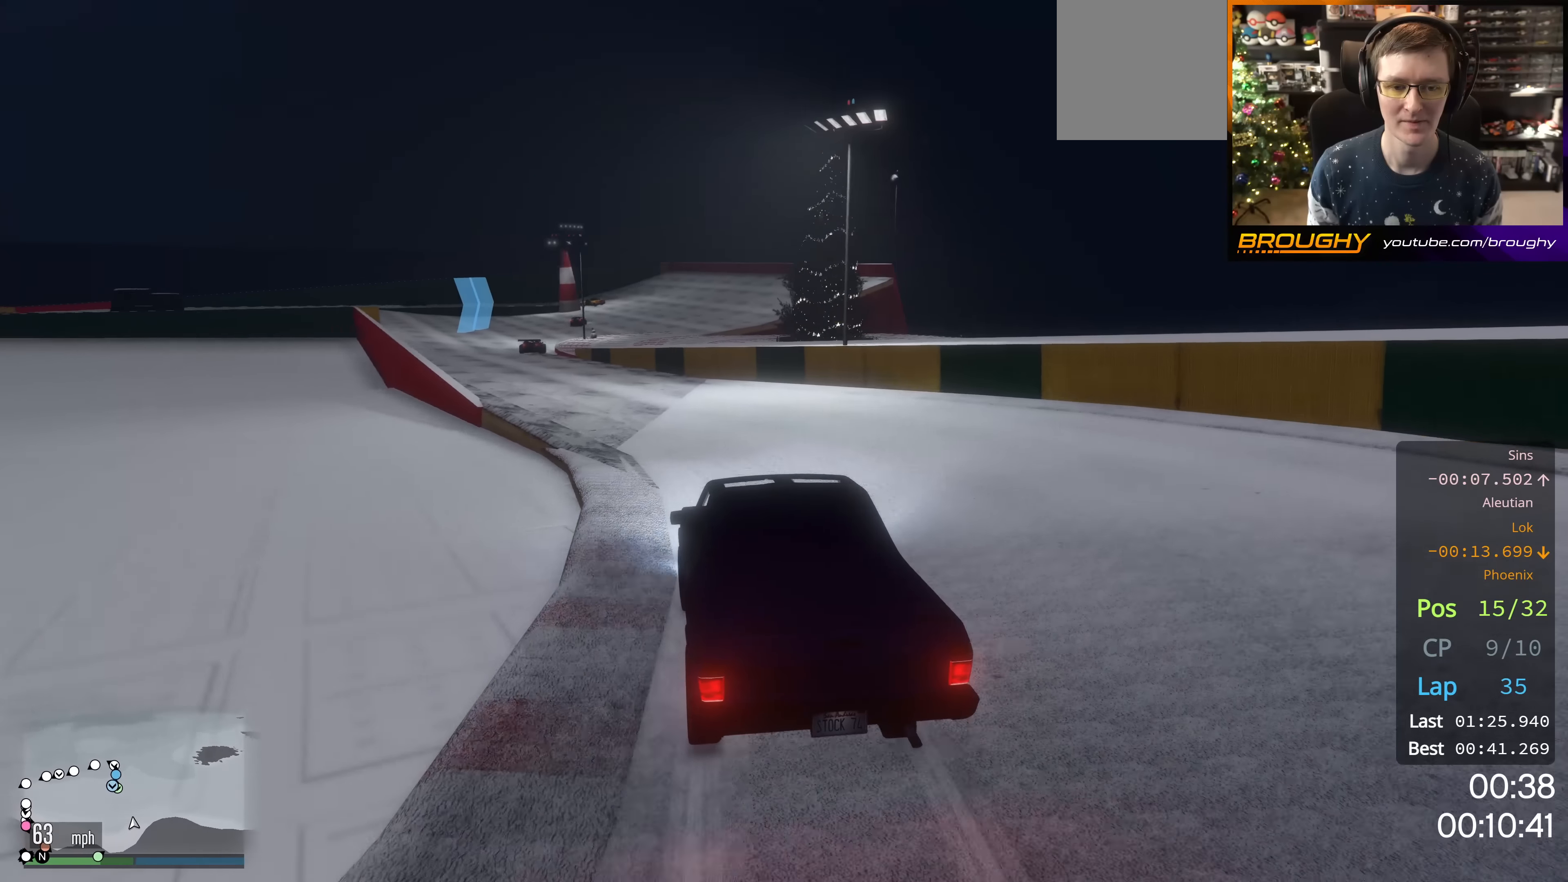
{"buttons": ["R2"], "left_stick": "center", "right_stick": "center", "events": [[67, "left_stick", "up-left"], [250, "left_stick", "center"], [334, "left_stick", "up-left"], [500, "left_stick", "center"]]}